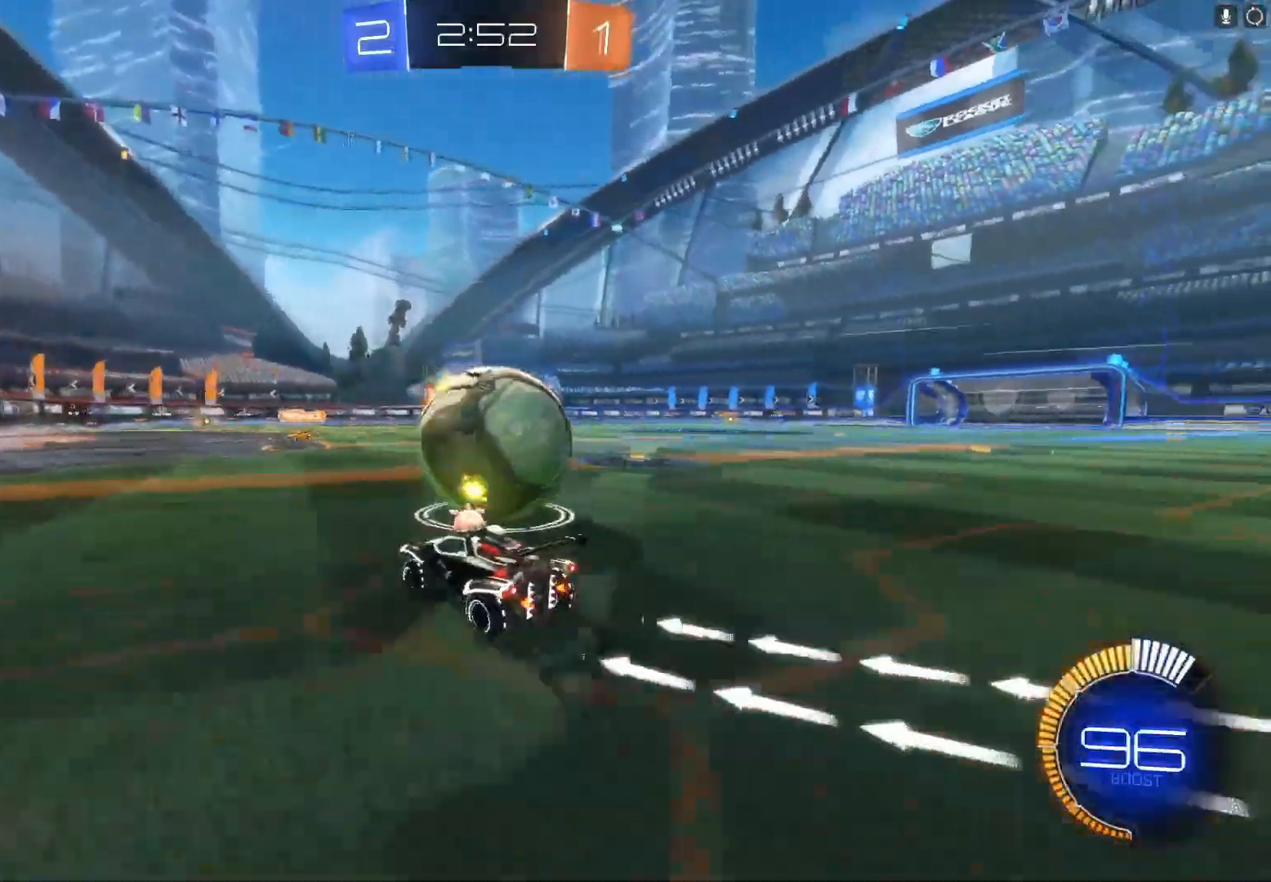
Gameplay with a controller (Xbox layout); each line is a JSON object with the inputs held at the frame after it. "events" lists button and stick changes between this image and that frame as [ms after this image, input, new state], when the widget could be followed in between. Not read: right_stick.
{"buttons": ["B", "R2"], "left_stick": "right", "events": [[100, "left_stick", "center"], [200, "B", "down"], [500, "left_stick", "right"]]}
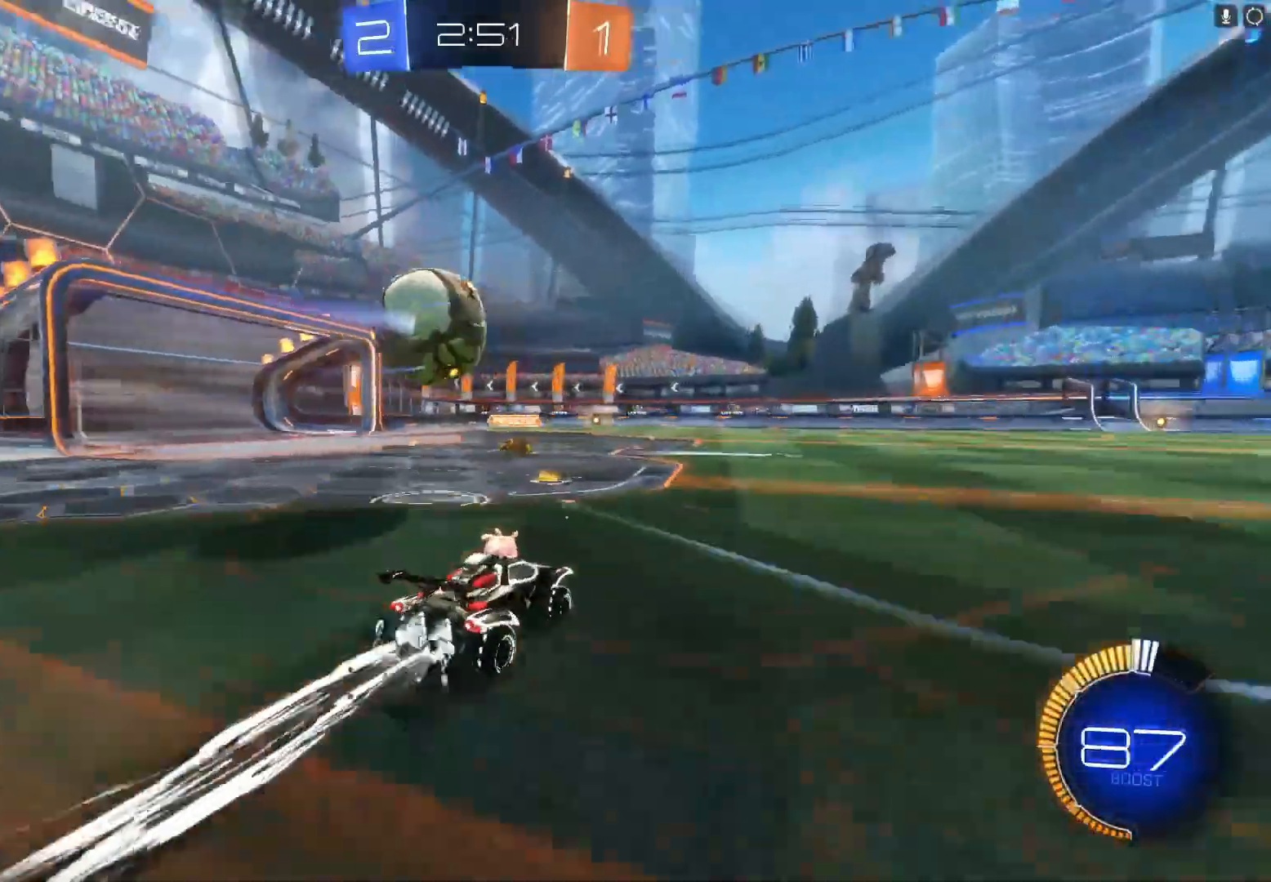
{"buttons": ["R2"], "left_stick": "down-left", "events": [[167, "left_stick", "center"], [200, "B", "up"], [433, "left_stick", "down-left"]]}
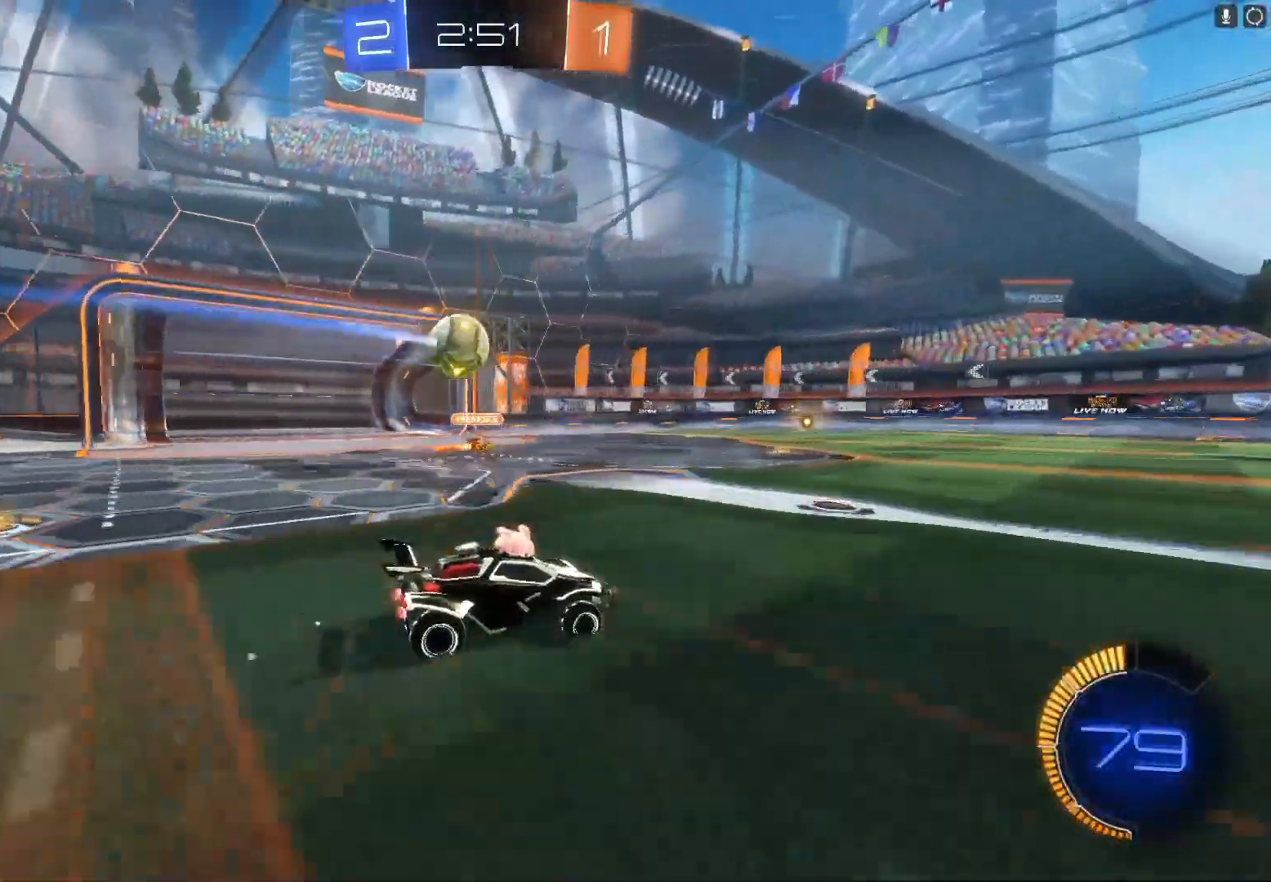
{"buttons": ["B", "R2"], "left_stick": "center", "events": [[133, "left_stick", "center"], [200, "left_stick", "right"], [367, "left_stick", "center"], [500, "B", "down"]]}
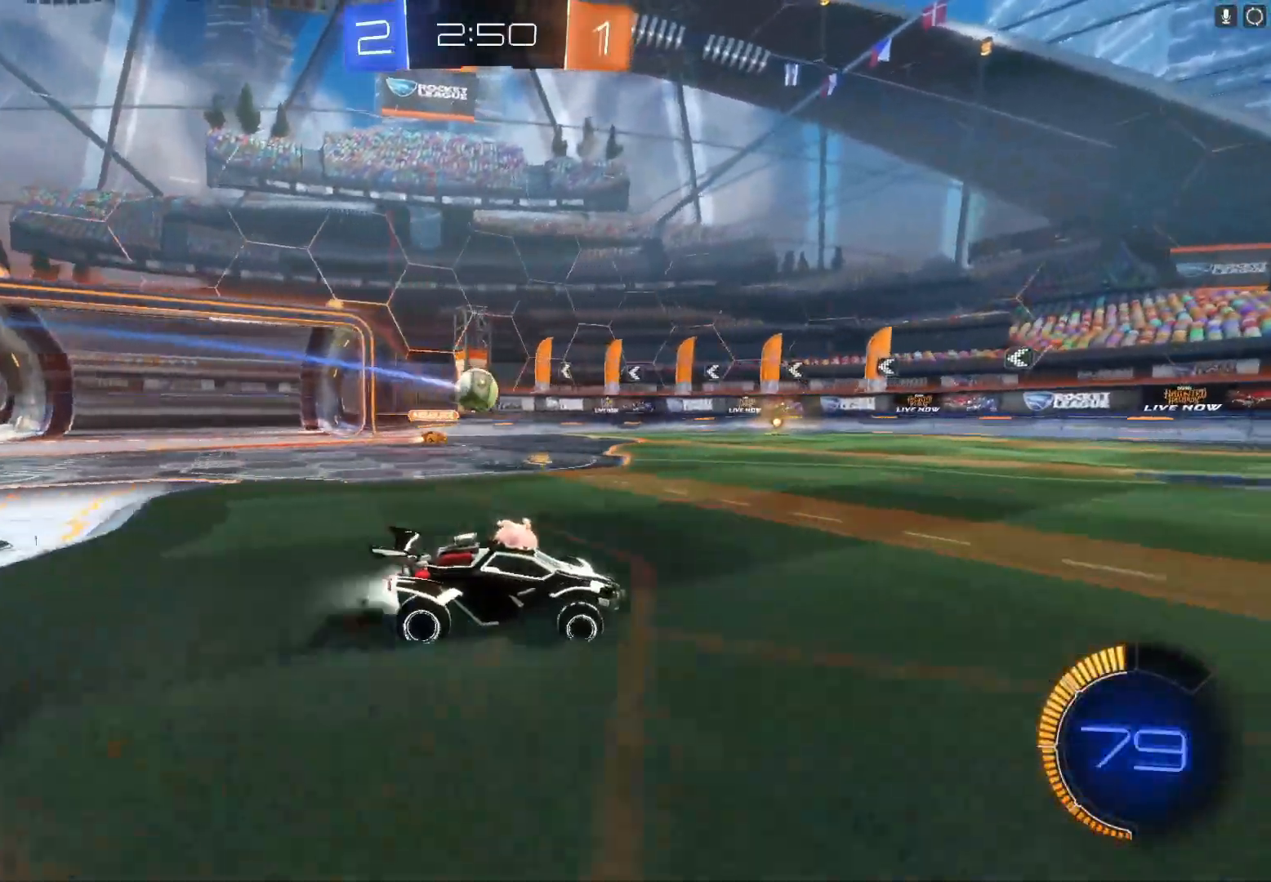
{"buttons": ["R2"], "left_stick": "center", "events": [[267, "B", "up"], [433, "left_stick", "left"], [500, "left_stick", "center"]]}
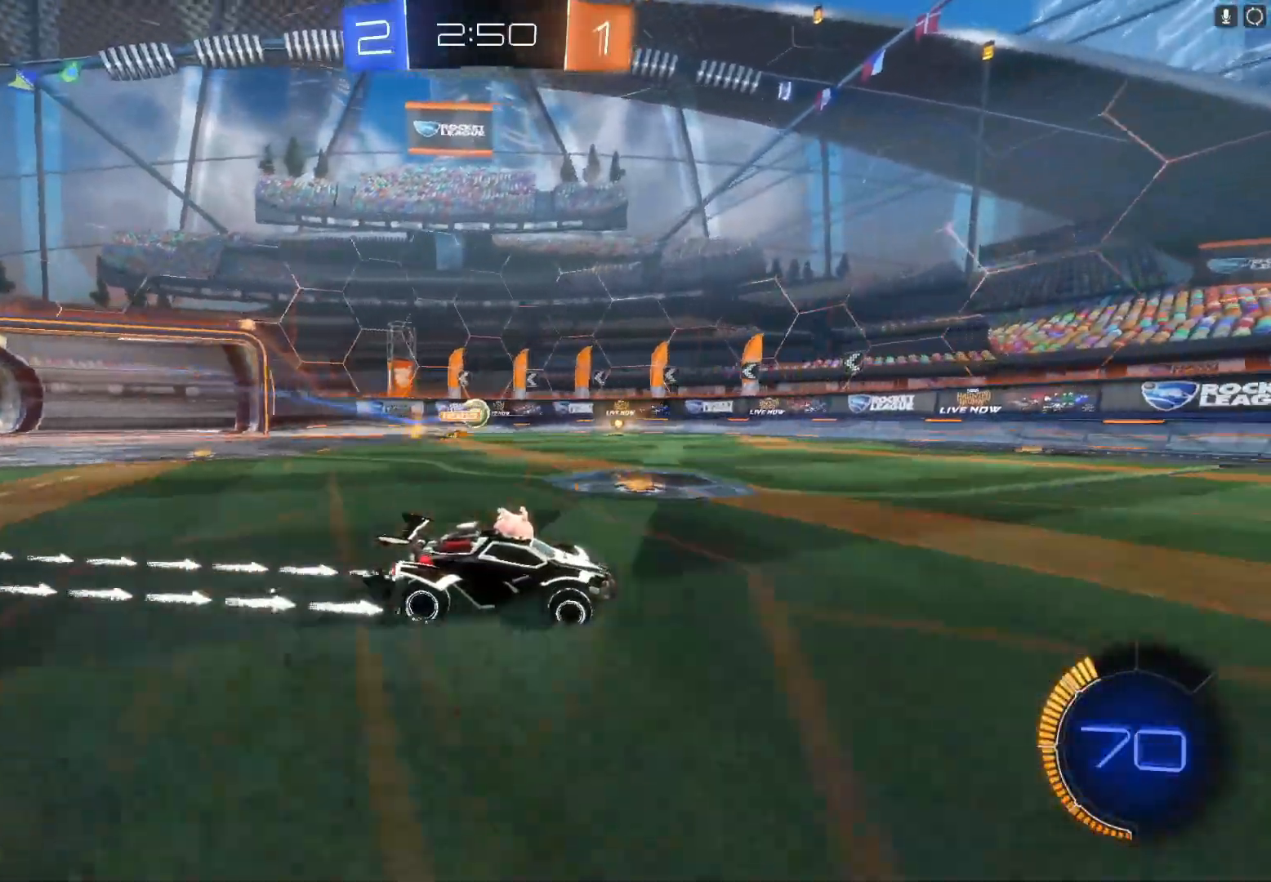
{"buttons": ["R2"], "left_stick": "left", "events": [[100, "left_stick", "right"], [300, "left_stick", "center"], [433, "left_stick", "left"]]}
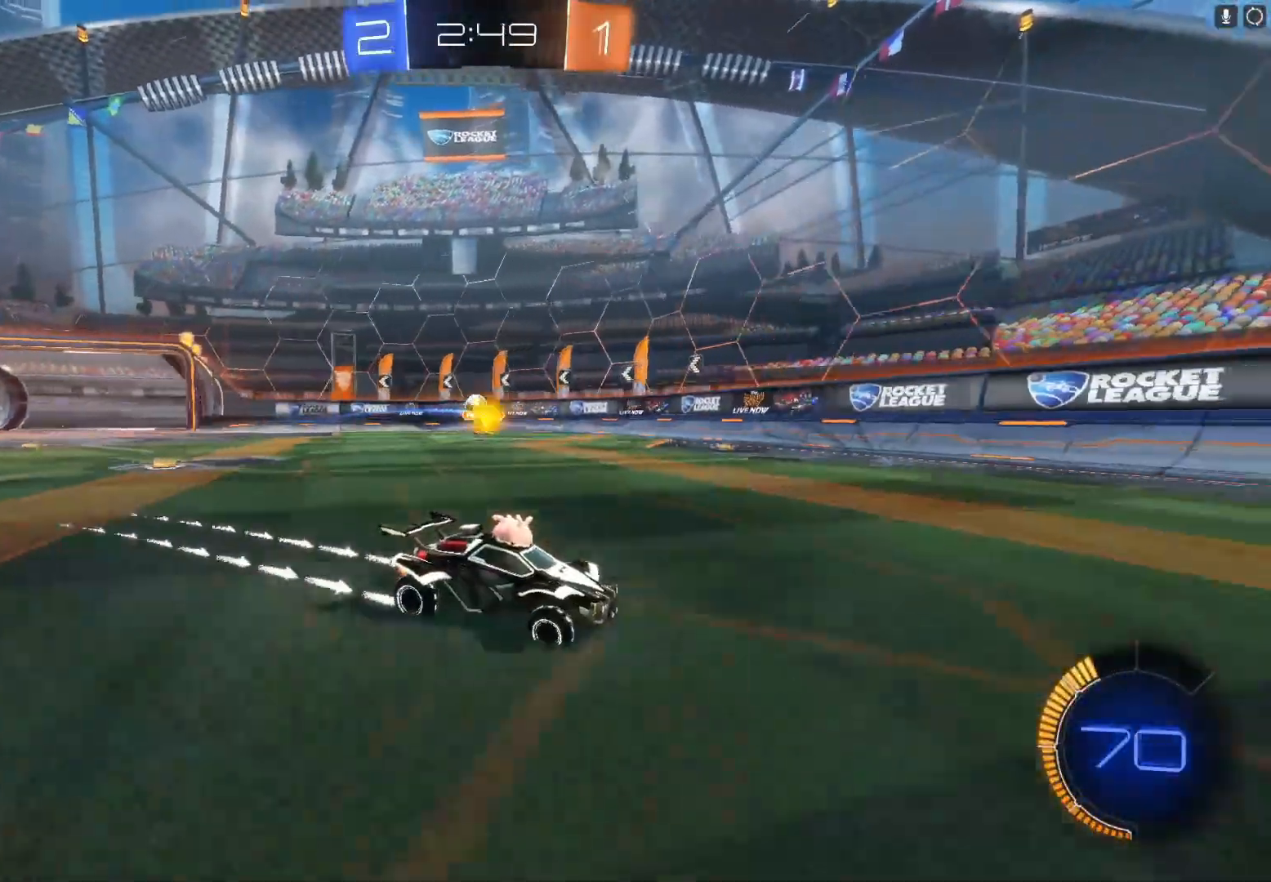
{"buttons": ["R2"], "left_stick": "center", "events": [[33, "Y", "down"], [133, "Y", "up"], [200, "left_stick", "right"], [500, "left_stick", "center"]]}
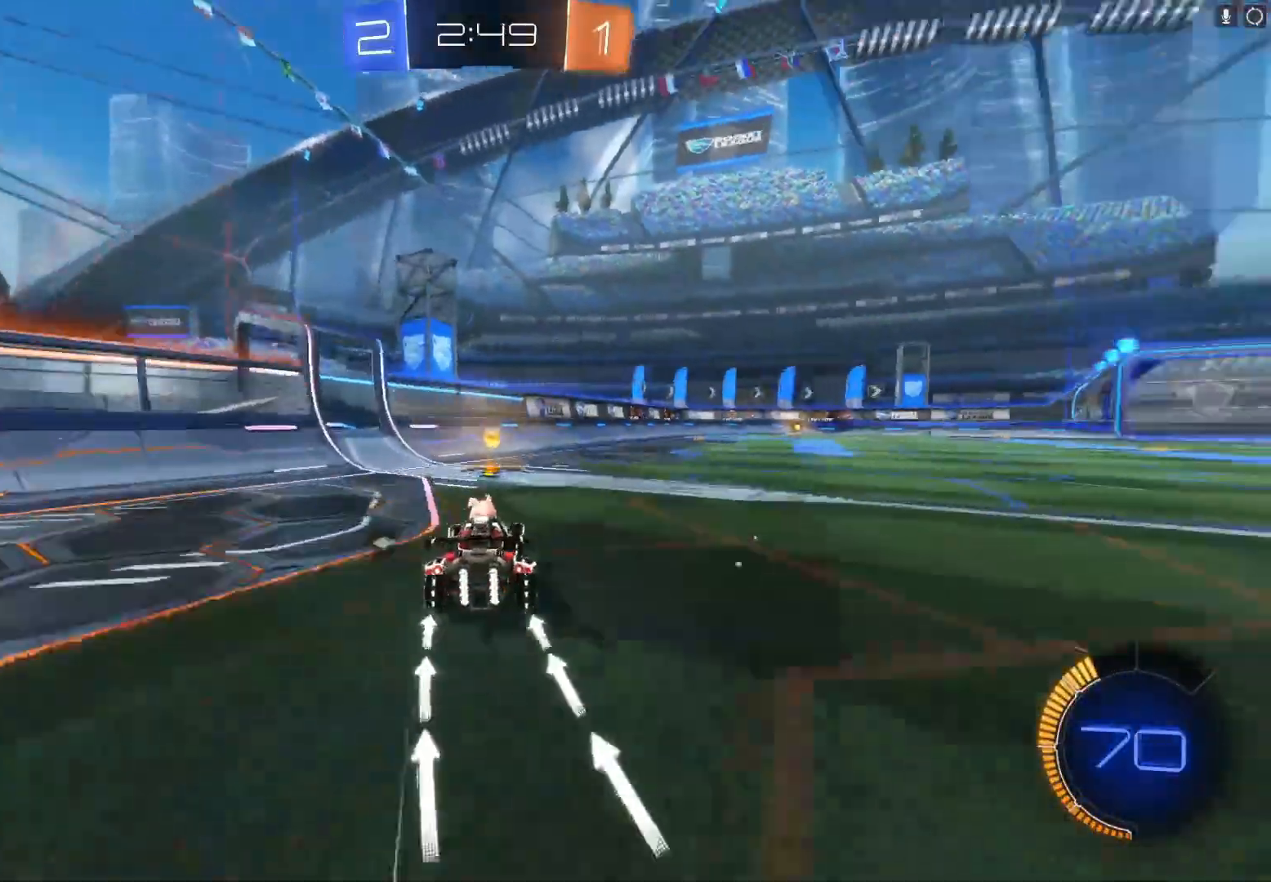
{"buttons": ["R2"], "left_stick": "right", "events": [[33, "Y", "down"], [167, "Y", "up"], [167, "left_stick", "right"], [333, "X", "down"], [333, "left_stick", "left"], [400, "X", "up"], [500, "left_stick", "right"]]}
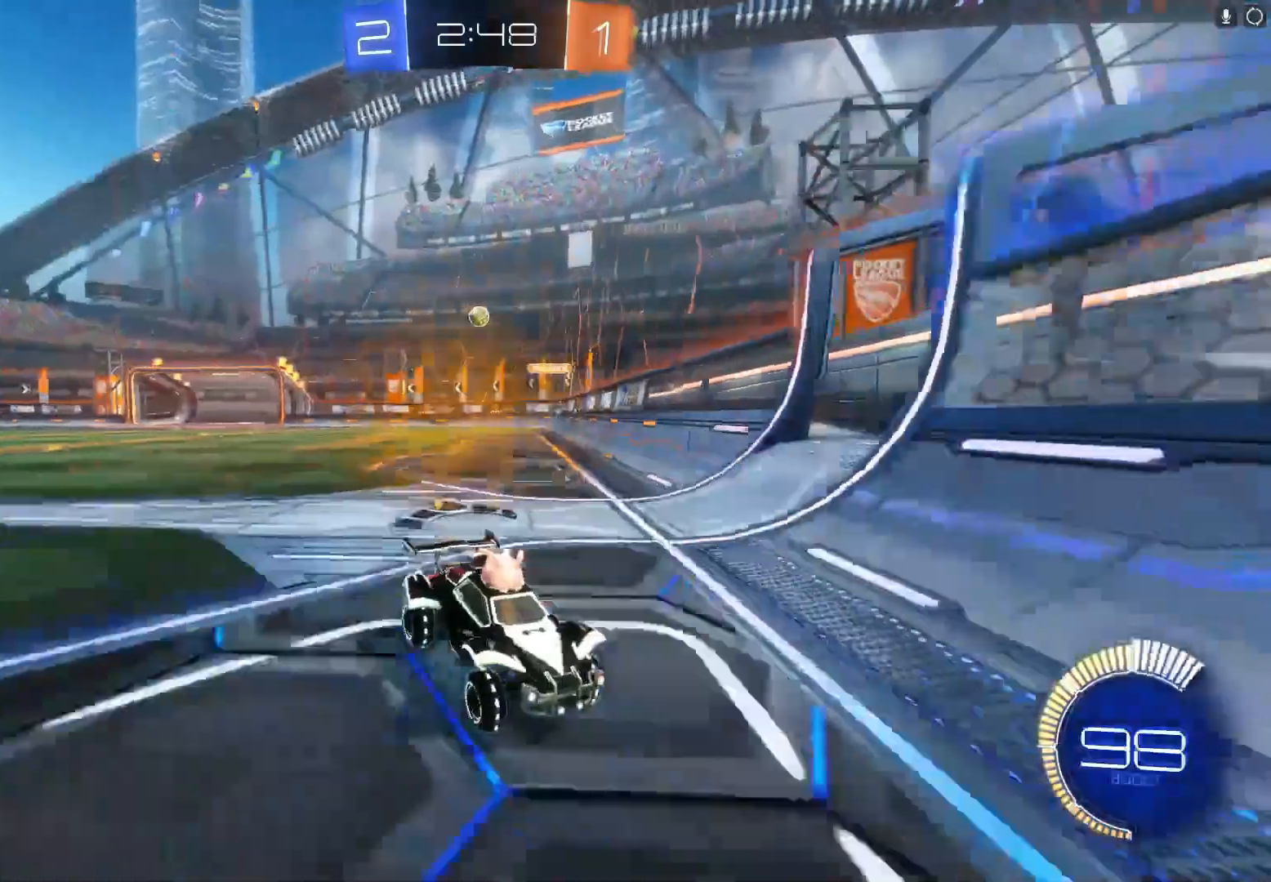
{"buttons": ["R2"], "left_stick": "left", "events": [[133, "left_stick", "left"], [267, "left_stick", "right"], [400, "left_stick", "left"]]}
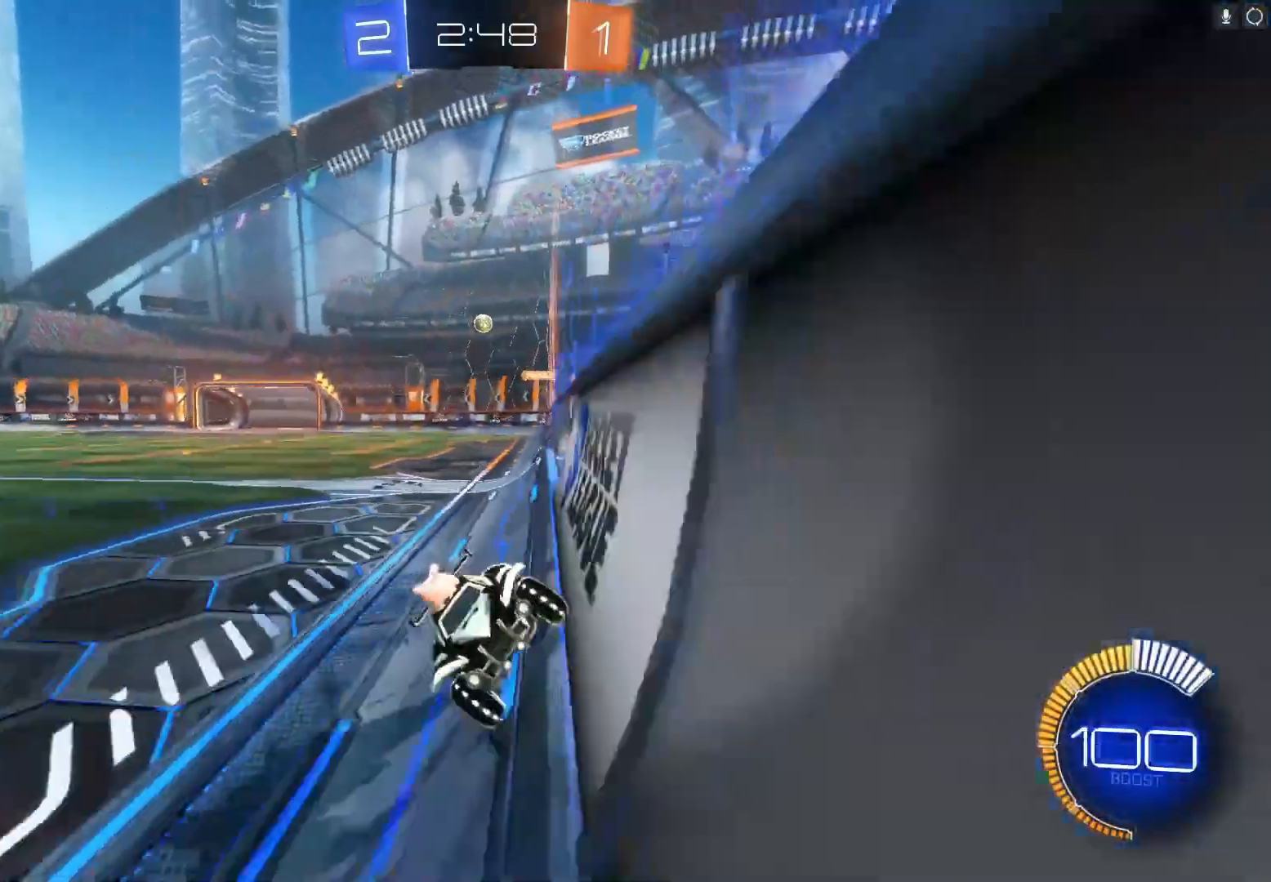
{"buttons": ["R2"], "left_stick": "right", "events": [[33, "left_stick", "right"], [167, "left_stick", "center"], [233, "Y", "down"], [367, "Y", "up"], [400, "left_stick", "right"]]}
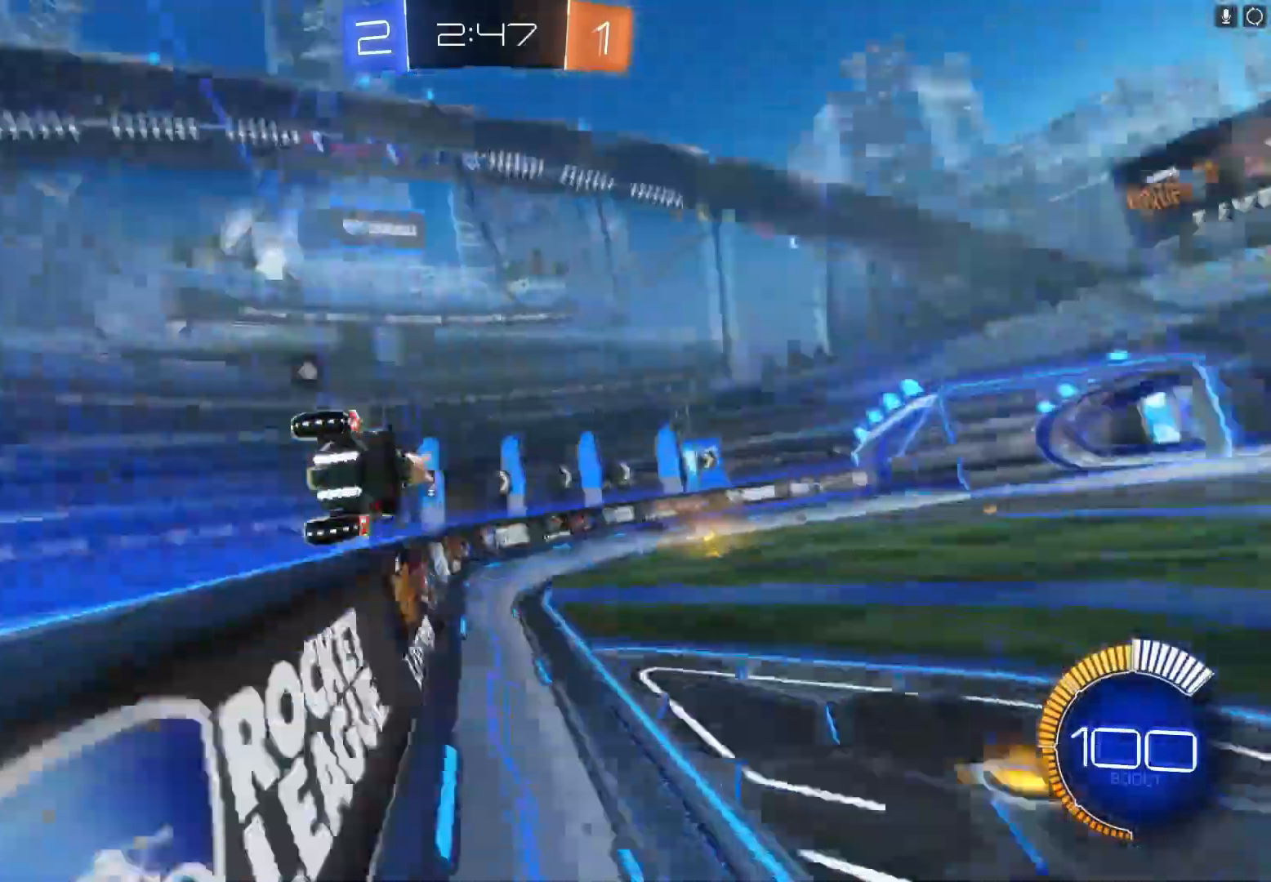
{"buttons": ["R2"], "left_stick": "right", "events": [[333, "left_stick", "center"], [433, "left_stick", "right"]]}
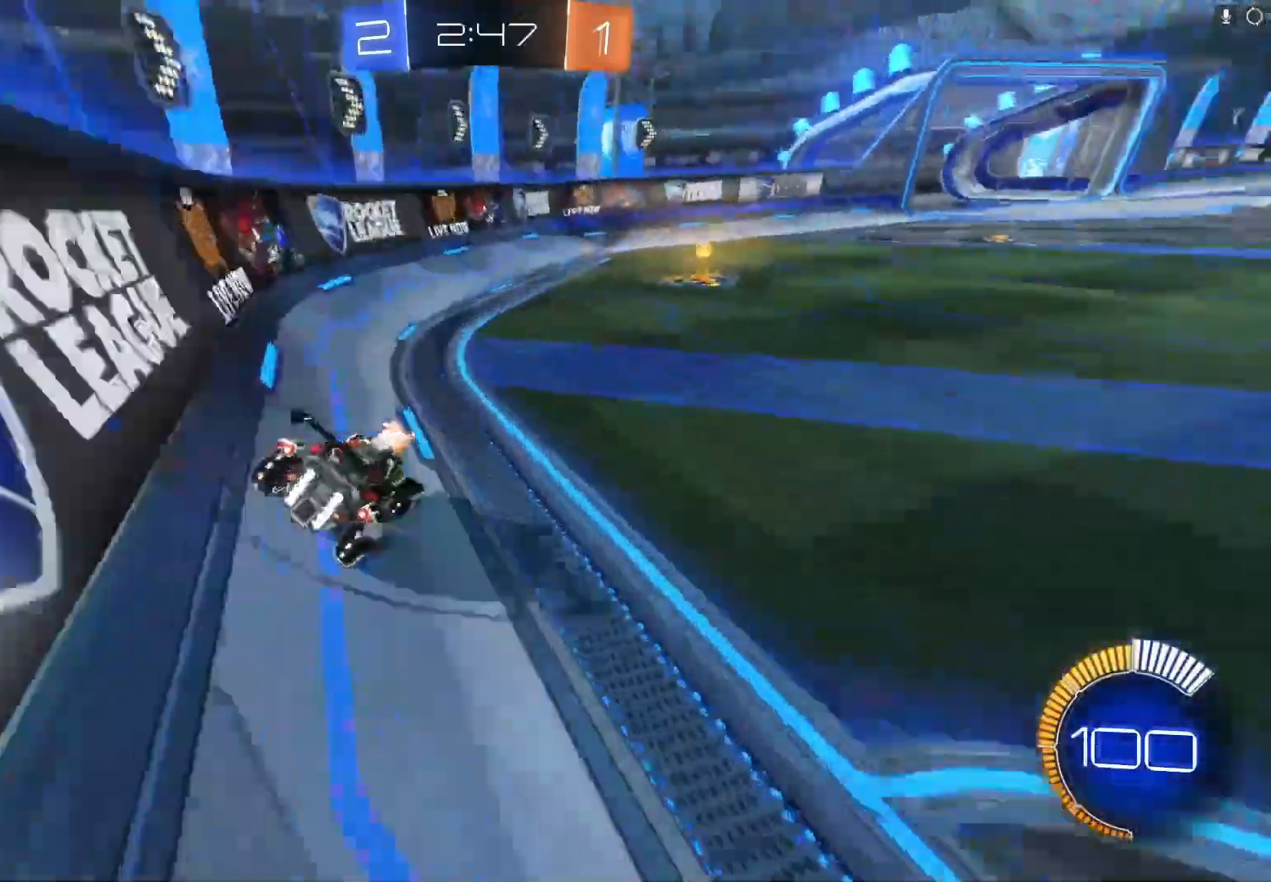
{"buttons": ["R2"], "left_stick": "center", "events": [[233, "left_stick", "center"]]}
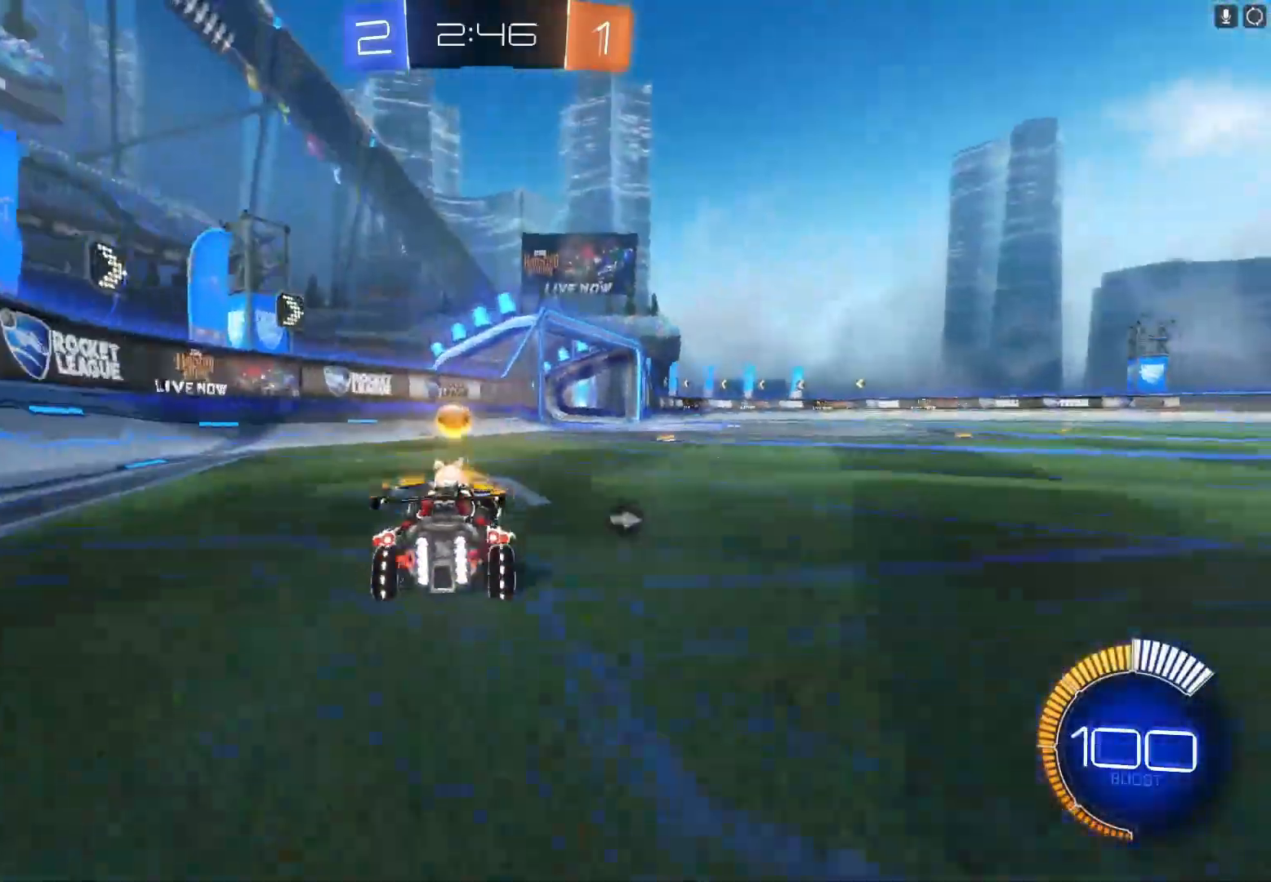
{"buttons": ["R2"], "left_stick": "right", "events": [[400, "left_stick", "right"]]}
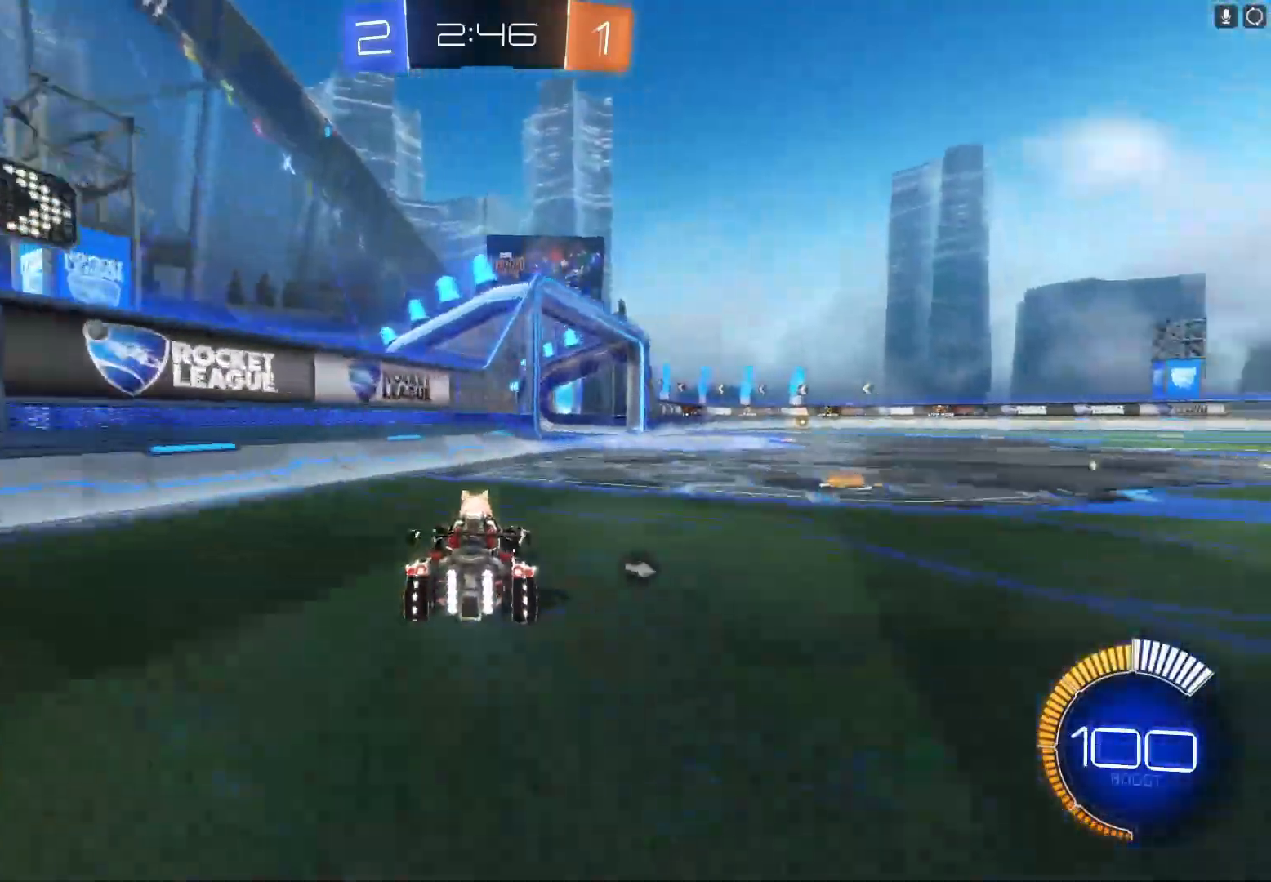
{"buttons": ["R2"], "left_stick": "center", "events": [[167, "left_stick", "center"], [367, "B", "down"], [367, "Y", "down"], [500, "B", "up"], [500, "Y", "up"]]}
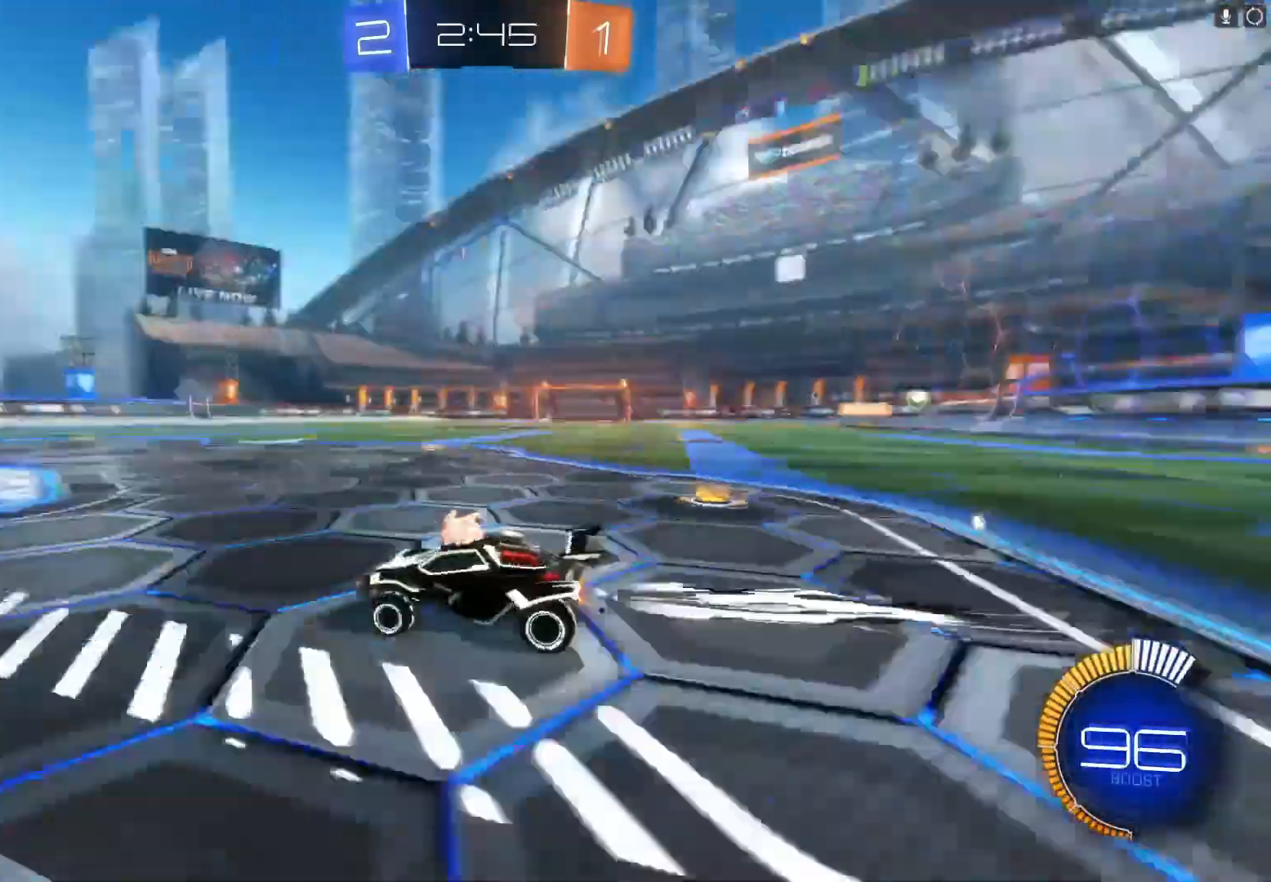
{"buttons": ["X", "R2"], "left_stick": "right", "events": [[33, "left_stick", "left"], [333, "left_stick", "right"], [467, "X", "down"]]}
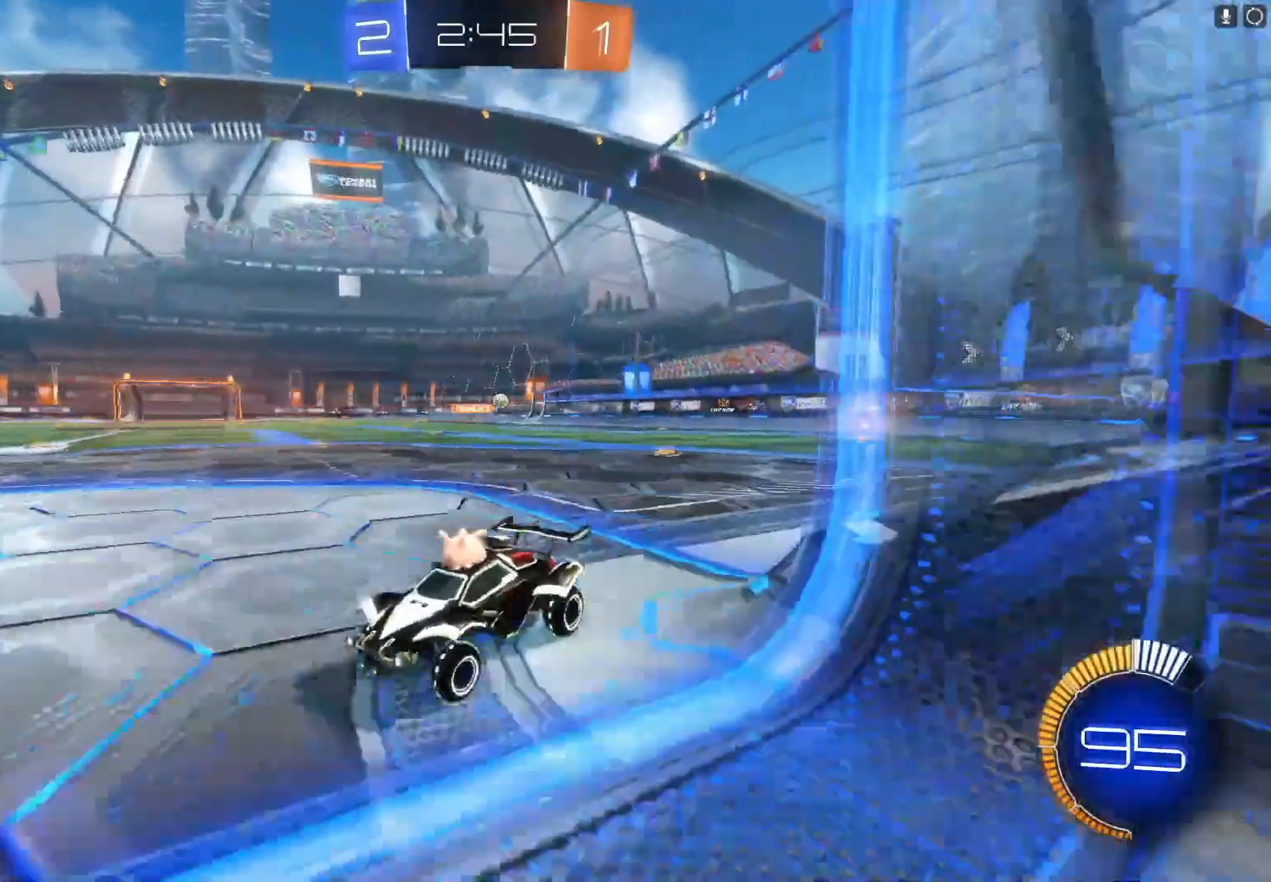
{"buttons": ["R2"], "left_stick": "right", "events": [[467, "X", "up"]]}
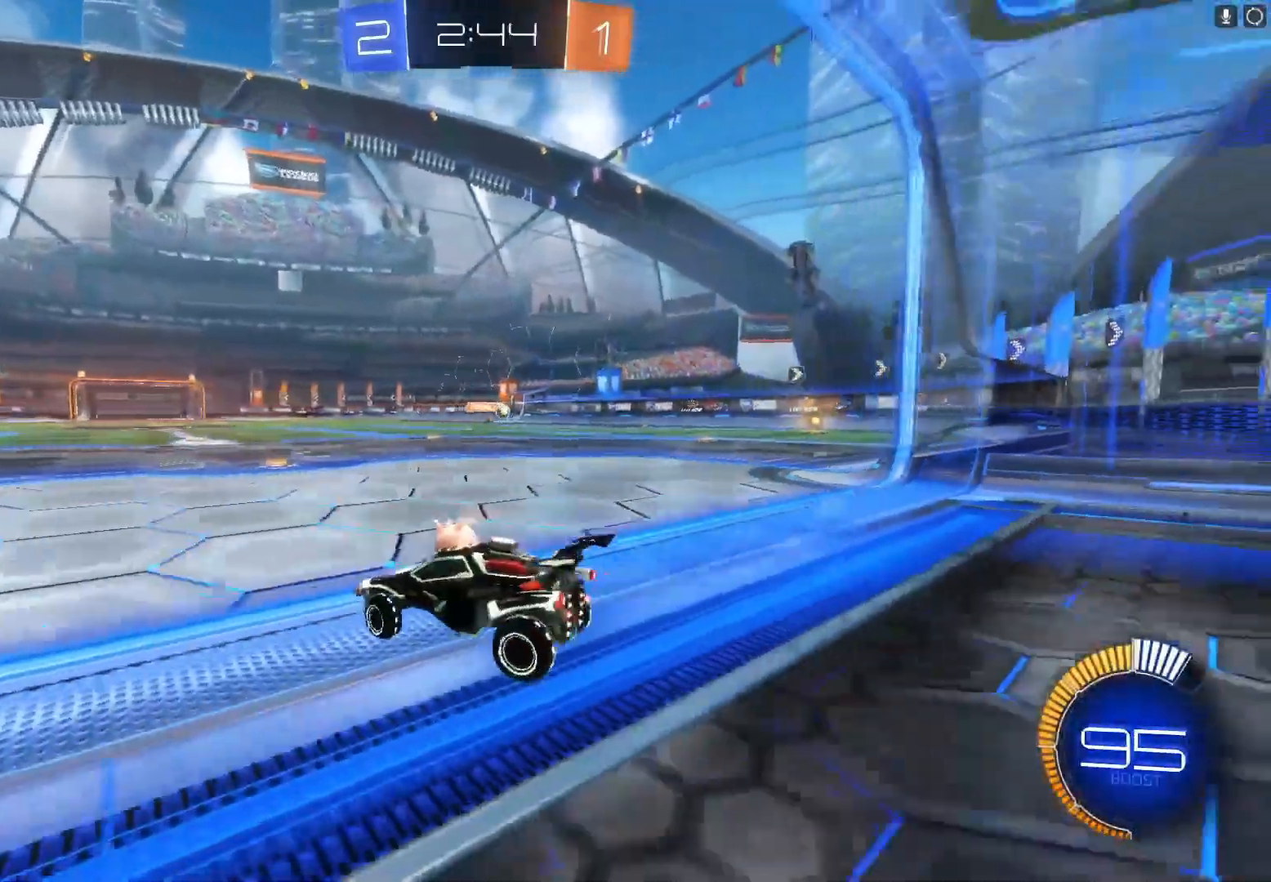
{"buttons": ["L2"], "left_stick": "left", "events": [[300, "L2", "down"], [300, "R2", "up"], [300, "left_stick", "center"], [400, "left_stick", "left"]]}
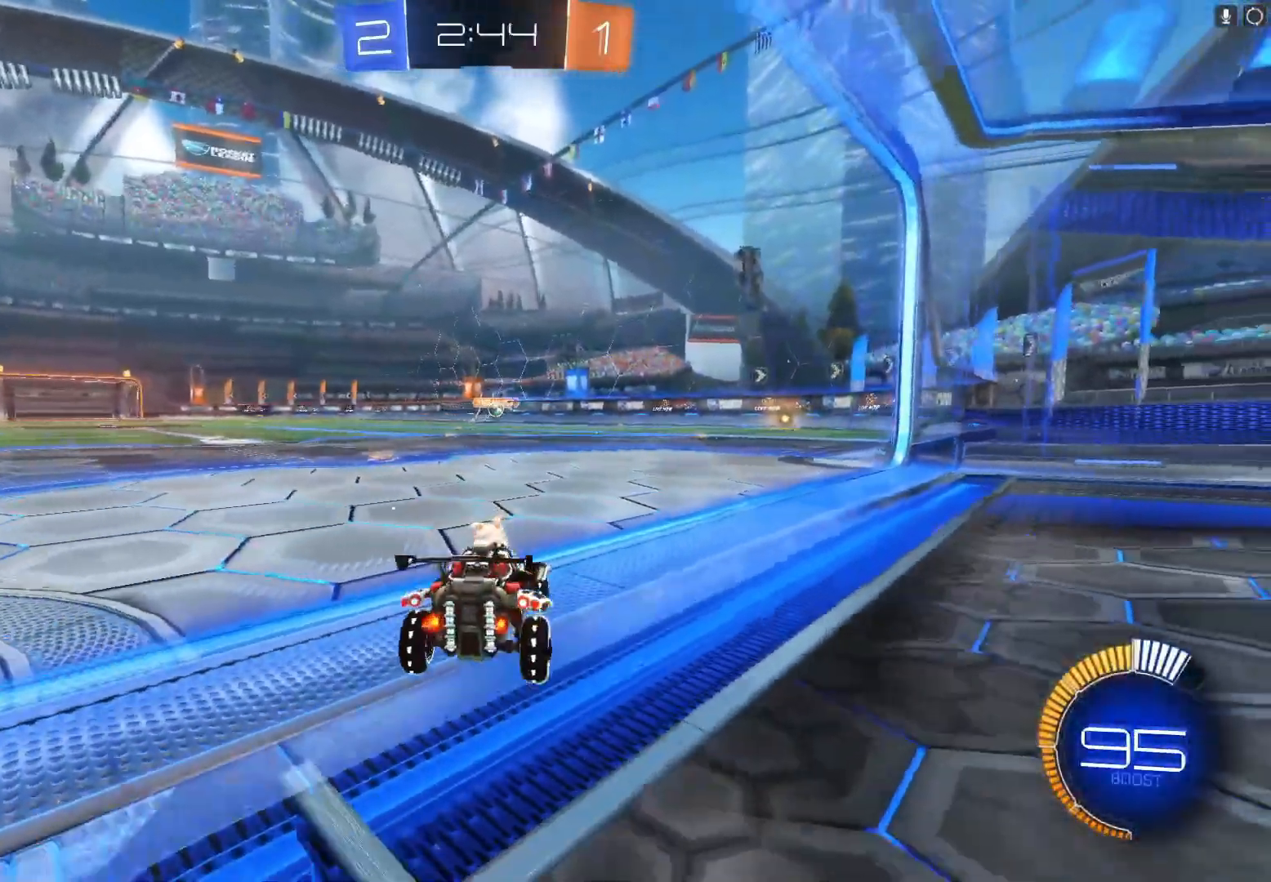
{"buttons": ["R2"], "left_stick": "right", "events": [[167, "left_stick", "center"], [267, "L2", "up"], [367, "R2", "down"], [500, "left_stick", "right"]]}
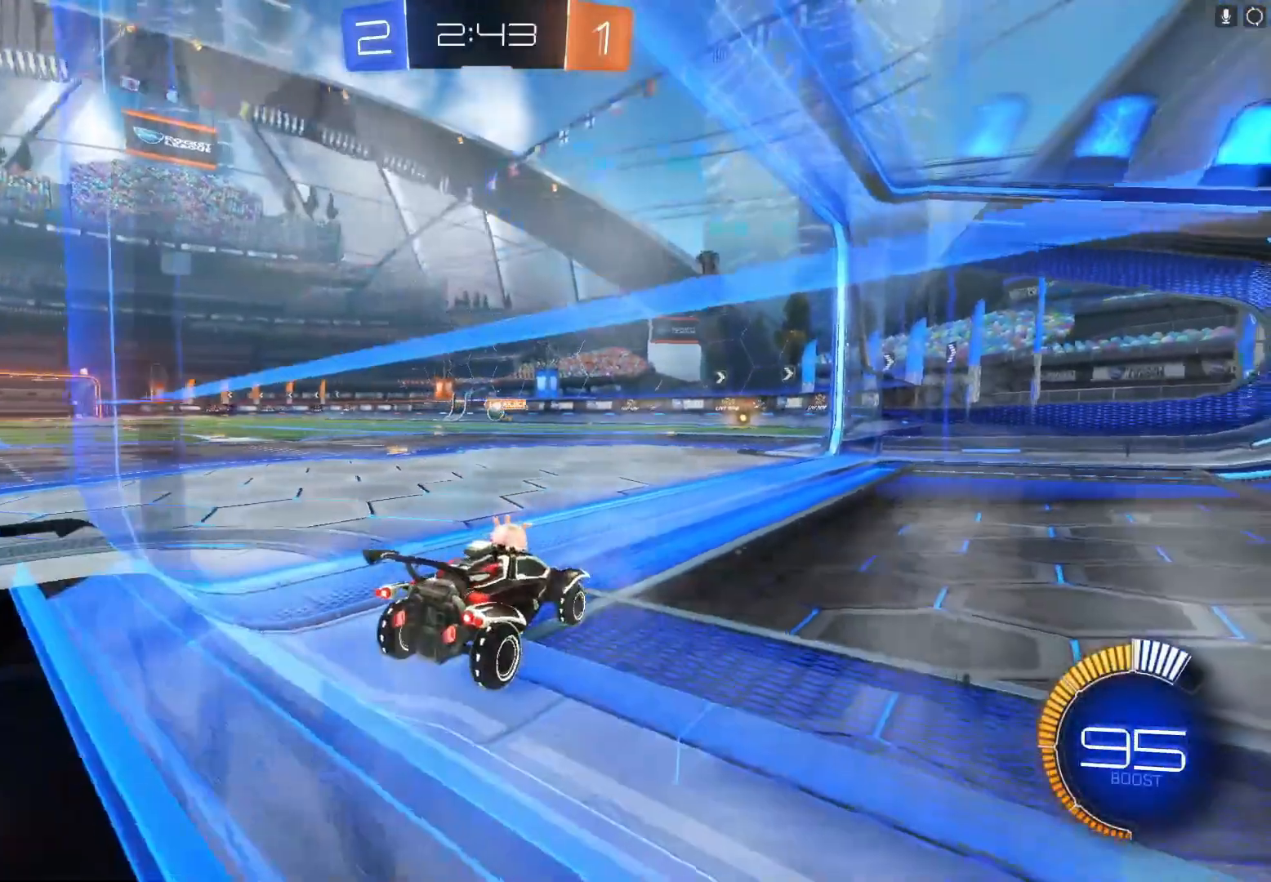
{"buttons": ["R2"], "left_stick": "center", "events": [[233, "left_stick", "center"]]}
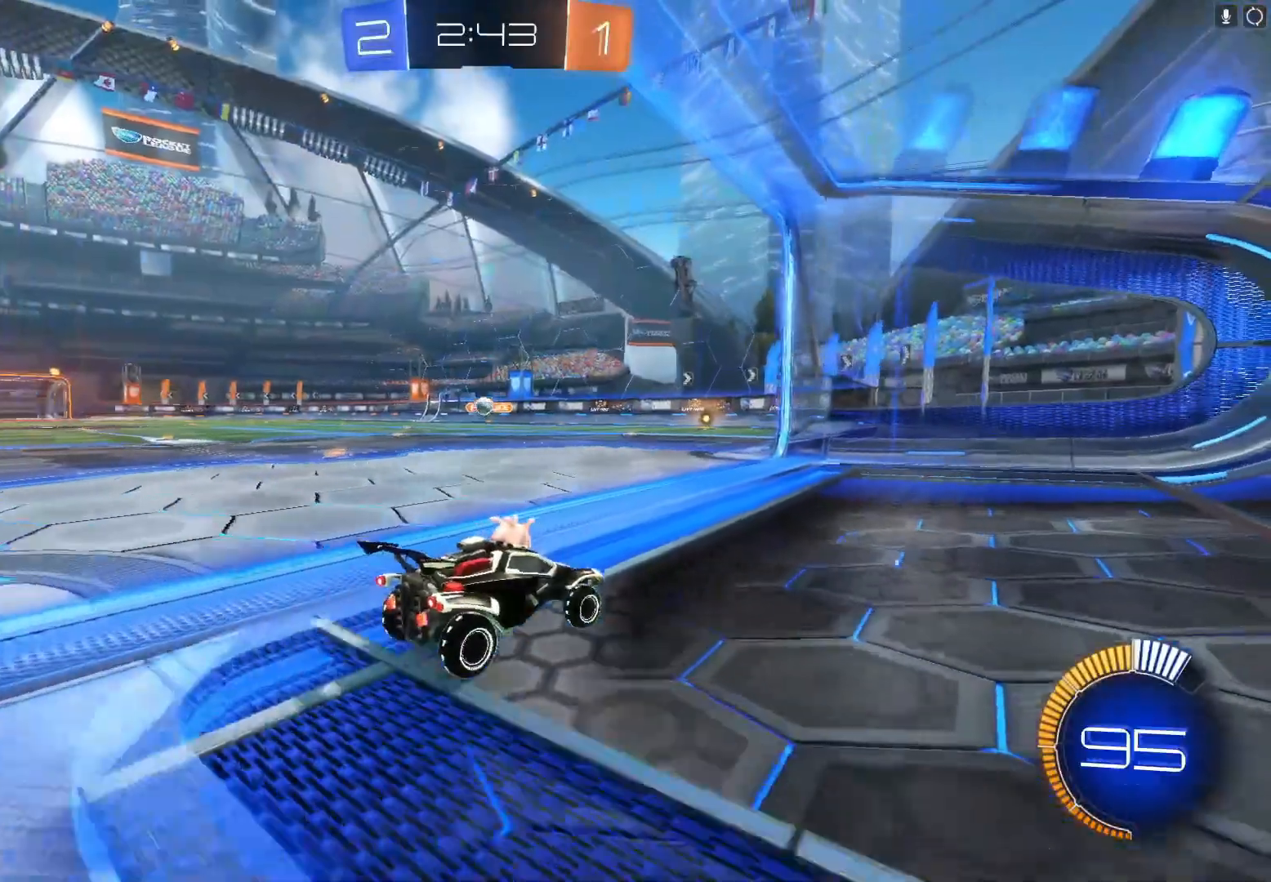
{"buttons": ["R2"], "left_stick": "left", "events": [[467, "left_stick", "left"]]}
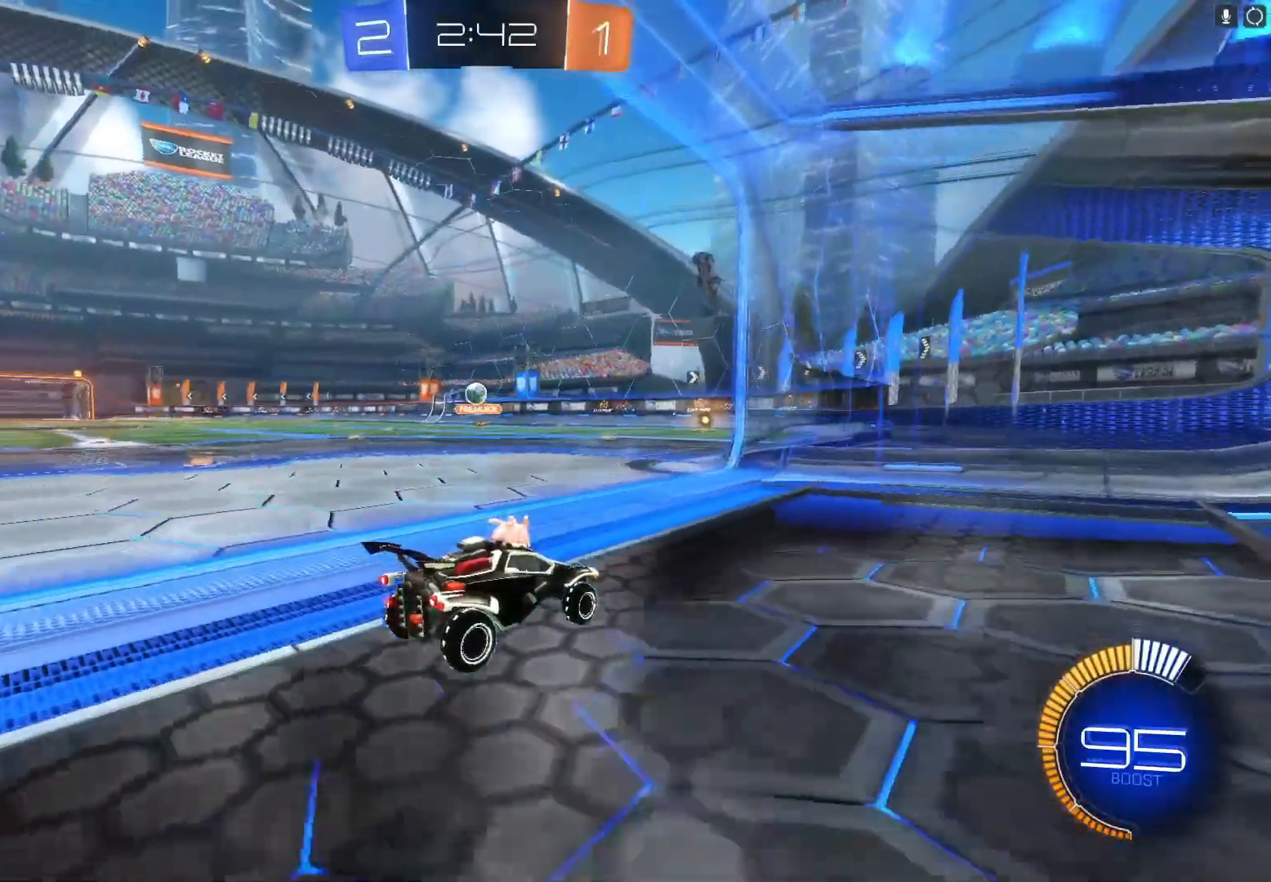
{"buttons": ["R2"], "left_stick": "center", "events": [[33, "R2", "up"], [133, "L2", "down"], [233, "left_stick", "center"], [300, "left_stick", "right"], [467, "R2", "down"], [500, "L2", "up"], [500, "left_stick", "center"]]}
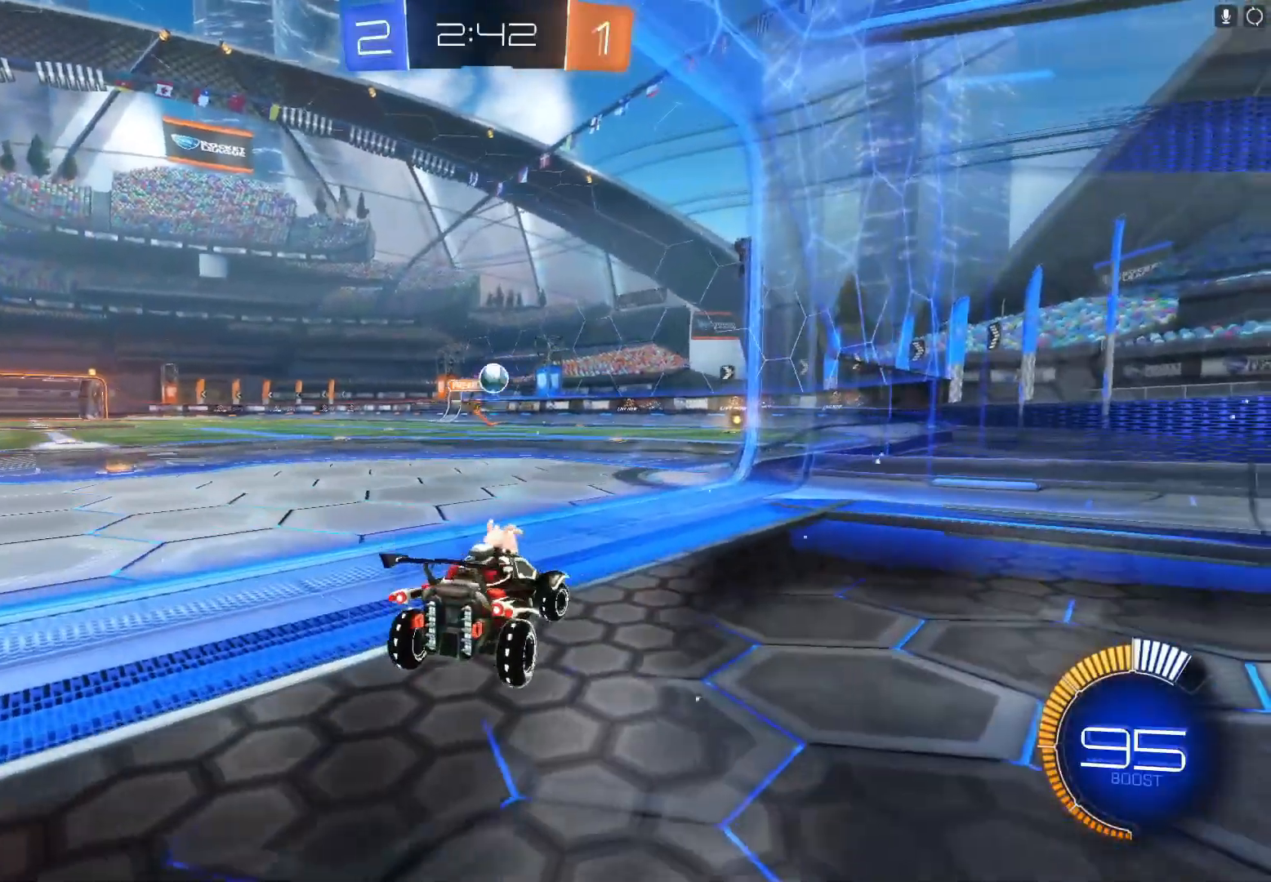
{"buttons": ["R2"], "left_stick": "right", "events": [[33, "left_stick", "left"], [100, "B", "down"], [133, "left_stick", "center"], [367, "B", "up"], [467, "left_stick", "right"]]}
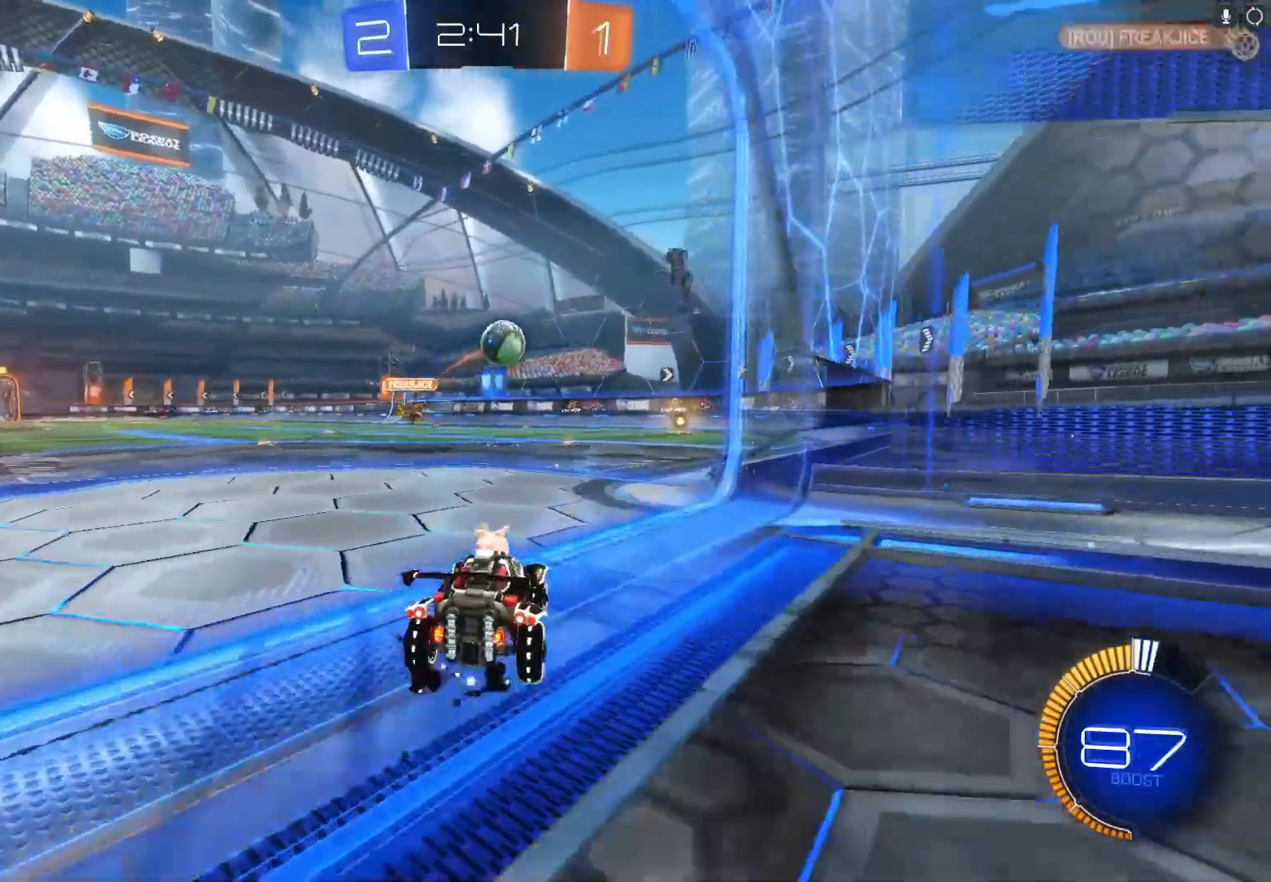
{"buttons": ["A", "B", "R2"], "left_stick": "right", "events": [[33, "L2", "down"], [33, "R2", "up"], [33, "left_stick", "center"], [133, "R2", "down"], [133, "left_stick", "left"], [200, "L2", "up"], [233, "B", "down"], [267, "left_stick", "center"], [467, "A", "down"], [500, "left_stick", "right"]]}
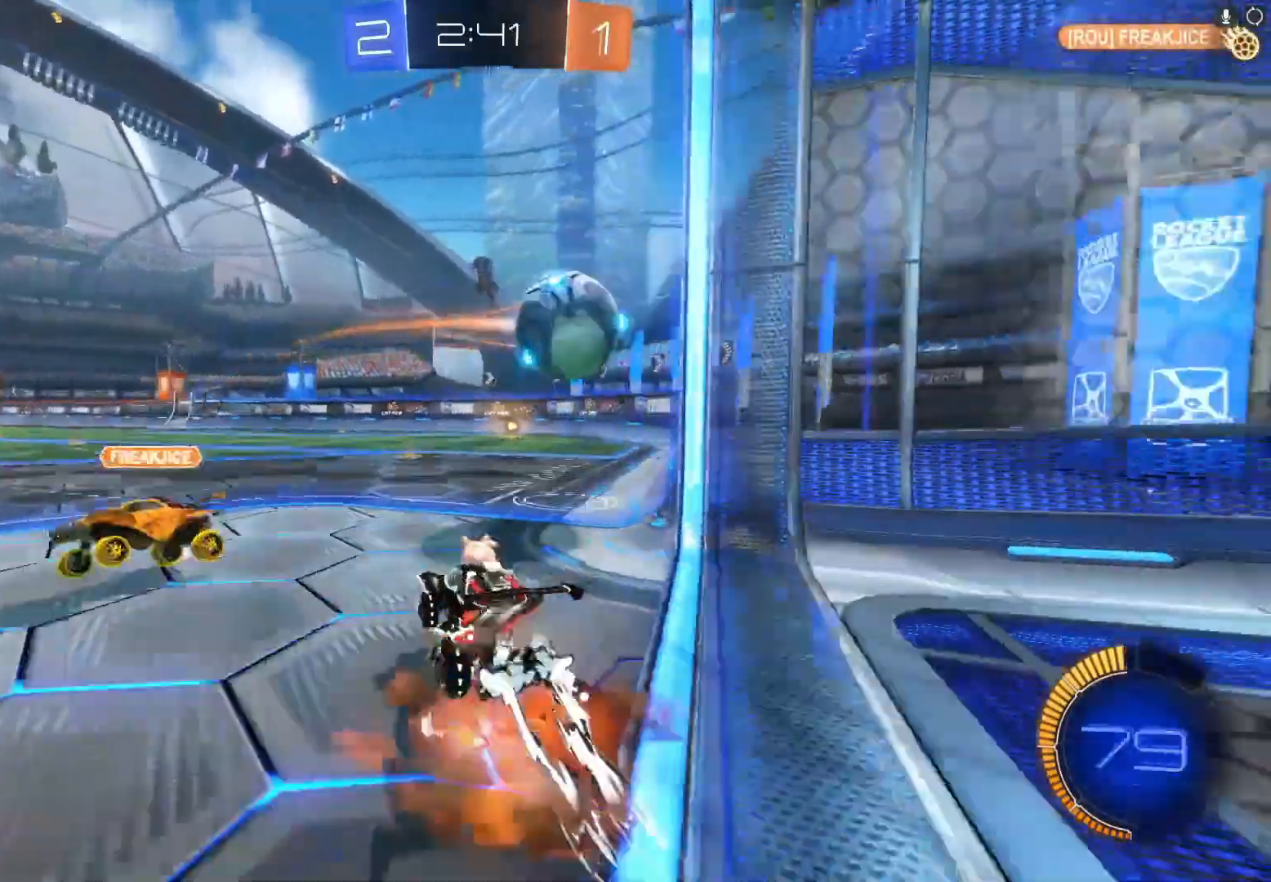
{"buttons": ["R2"], "left_stick": "right", "events": [[100, "A", "up"], [167, "B", "up"], [200, "A", "down"], [200, "B", "down"], [300, "B", "up"], [333, "A", "up"]]}
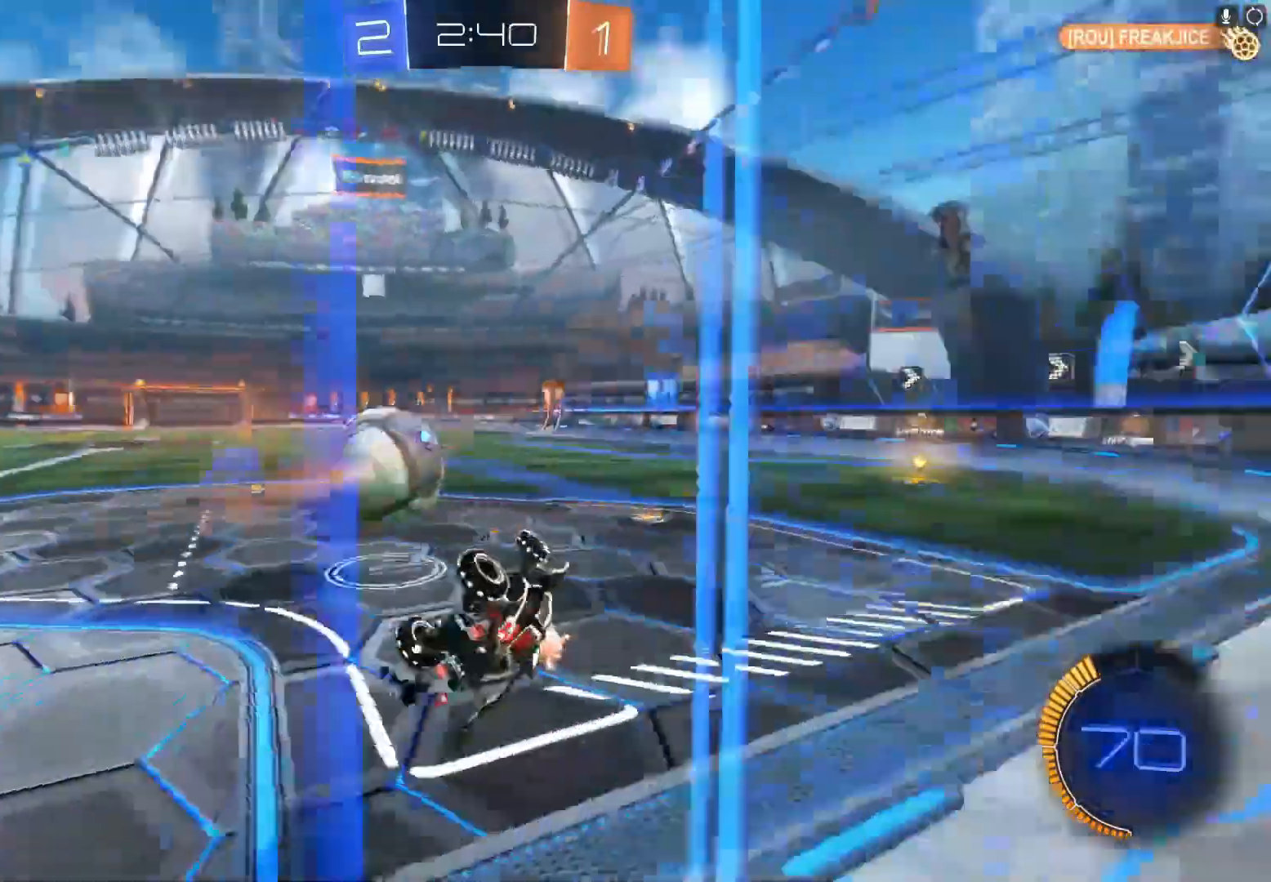
{"buttons": ["B", "R2"], "left_stick": "right", "events": [[100, "X", "down"], [267, "X", "up"], [333, "left_stick", "center"], [400, "B", "down"], [500, "left_stick", "right"]]}
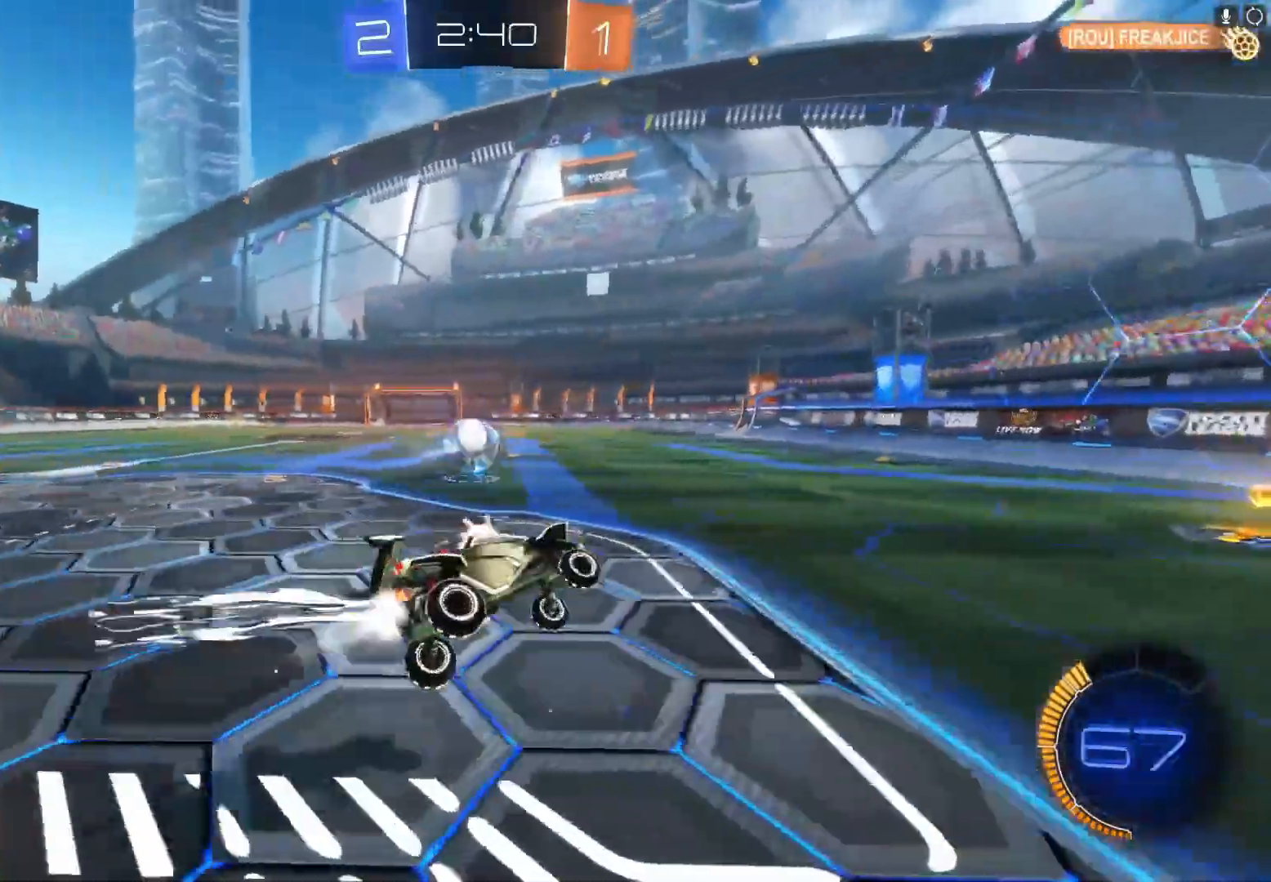
{"buttons": ["B", "R2"], "left_stick": "left", "events": [[33, "B", "up"], [167, "B", "down"], [200, "left_stick", "left"], [333, "B", "up"], [467, "B", "down"]]}
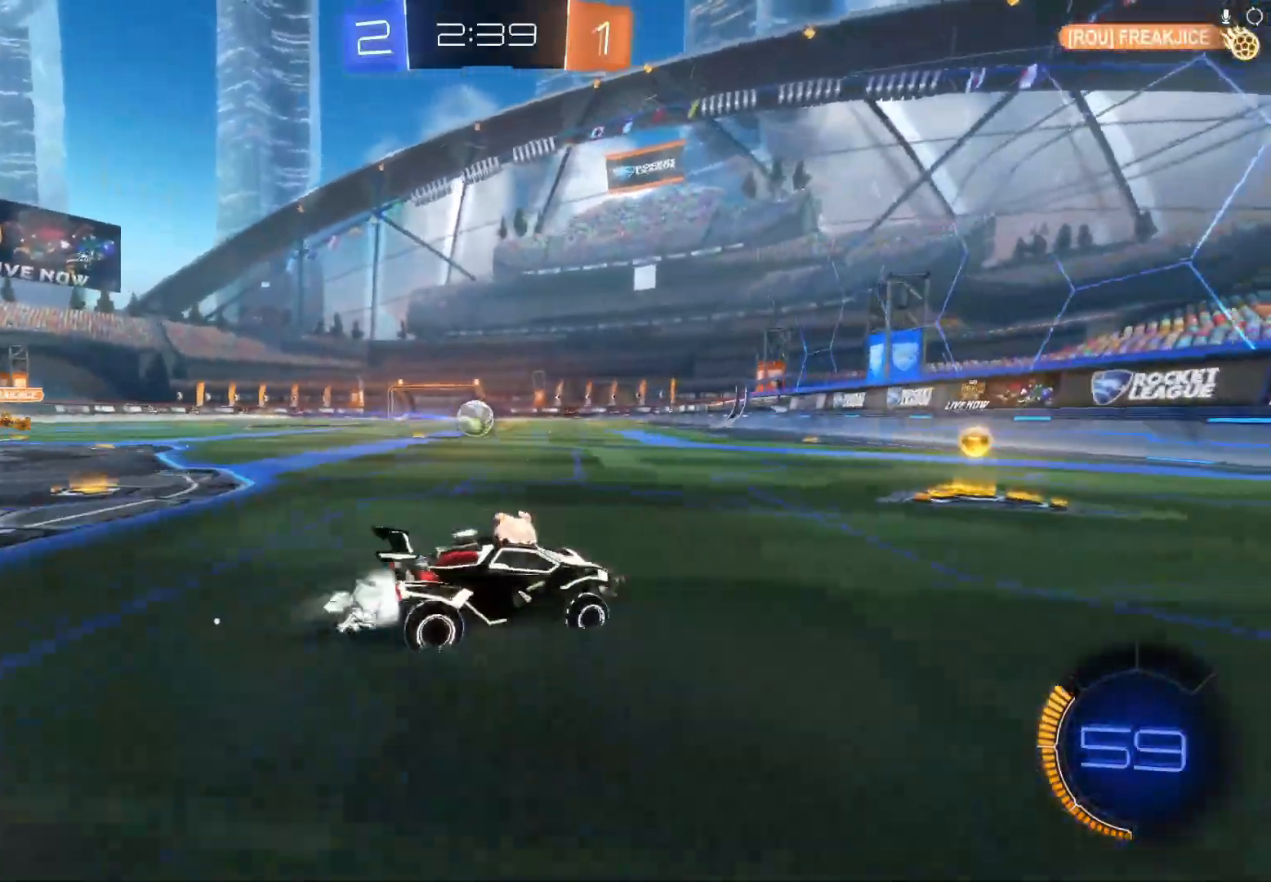
{"buttons": ["B", "R2"], "left_stick": "left", "events": []}
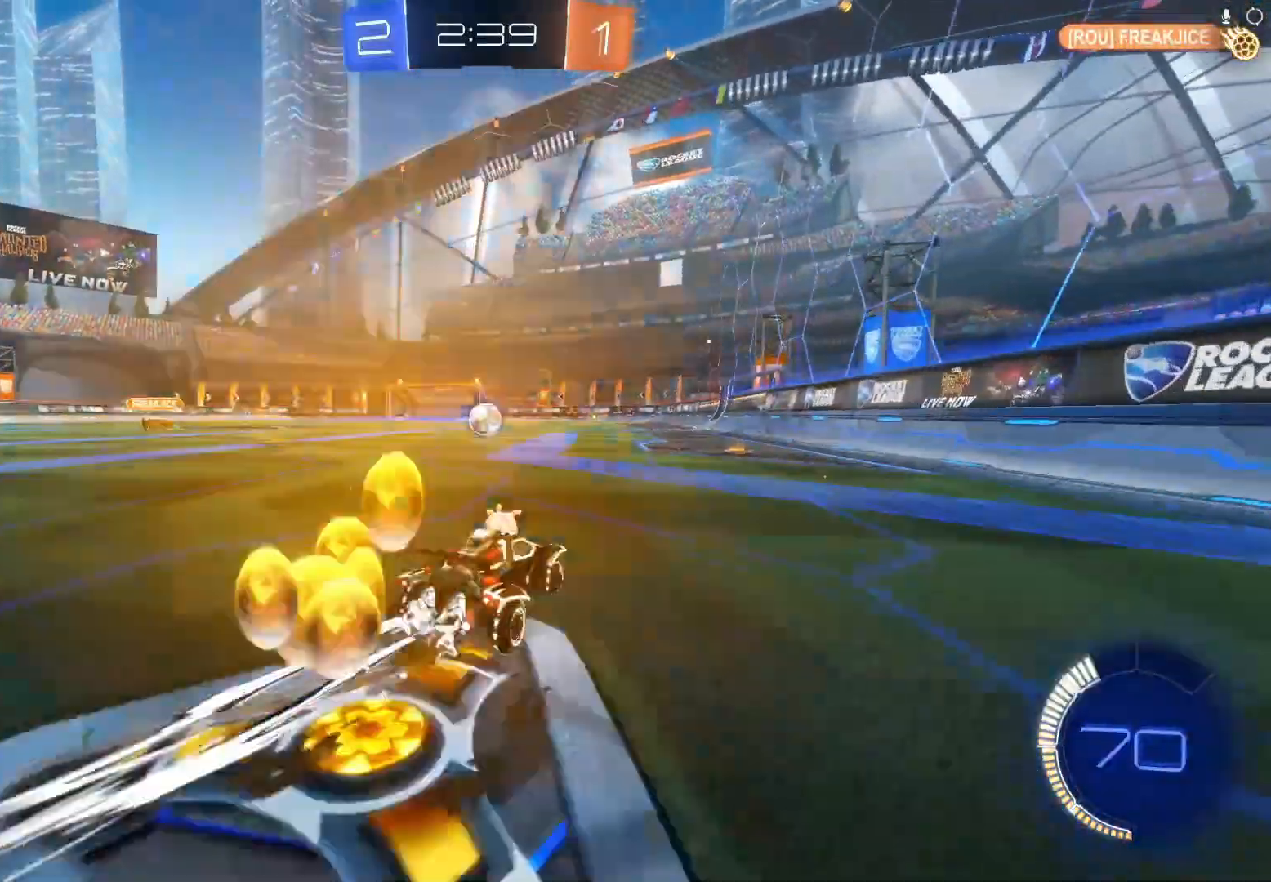
{"buttons": ["R2"], "left_stick": "center", "events": [[133, "B", "up"], [133, "left_stick", "up"], [200, "A", "down"], [267, "left_stick", "up-right"], [300, "A", "up"], [367, "A", "down"], [500, "A", "up"], [500, "left_stick", "center"]]}
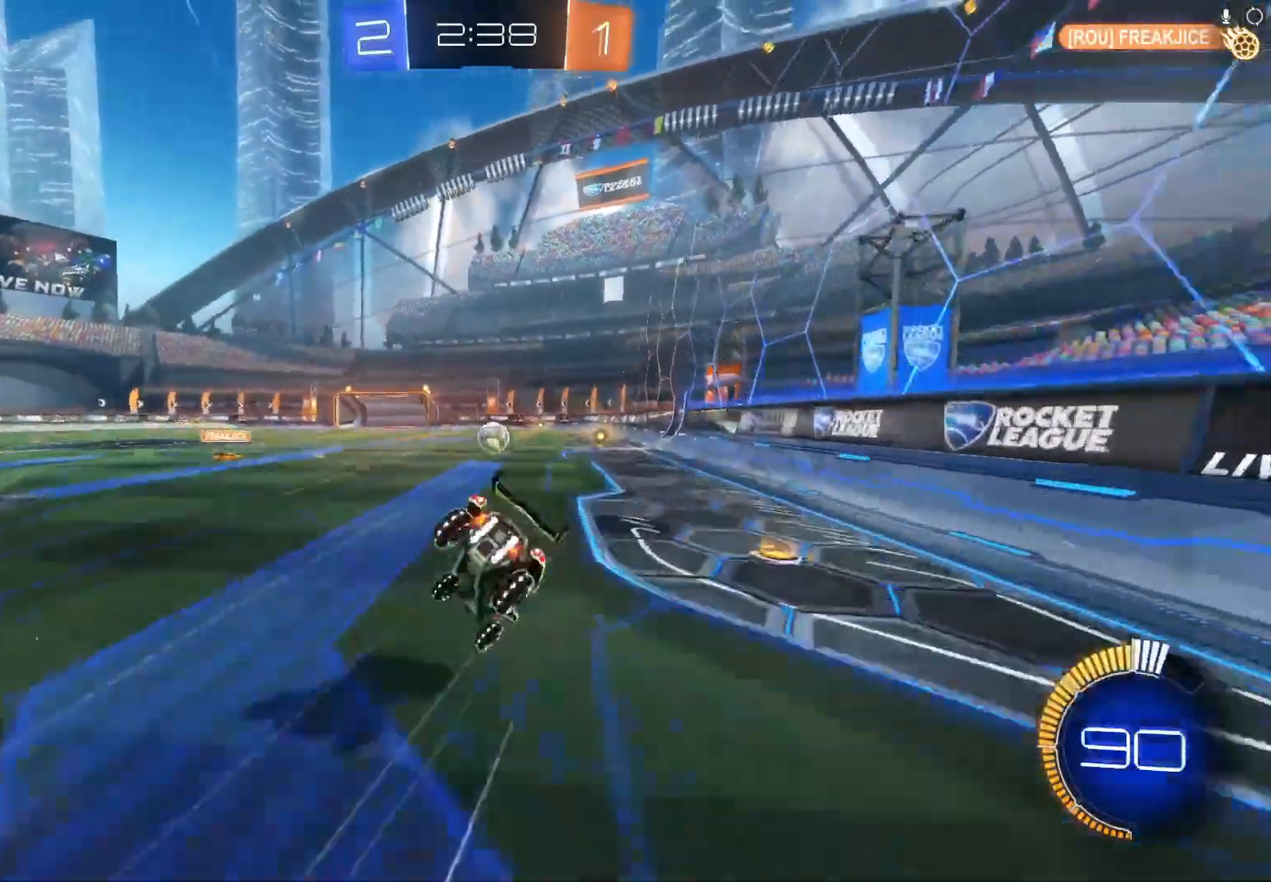
{"buttons": ["B", "R2"], "left_stick": "center", "events": [[500, "B", "down"]]}
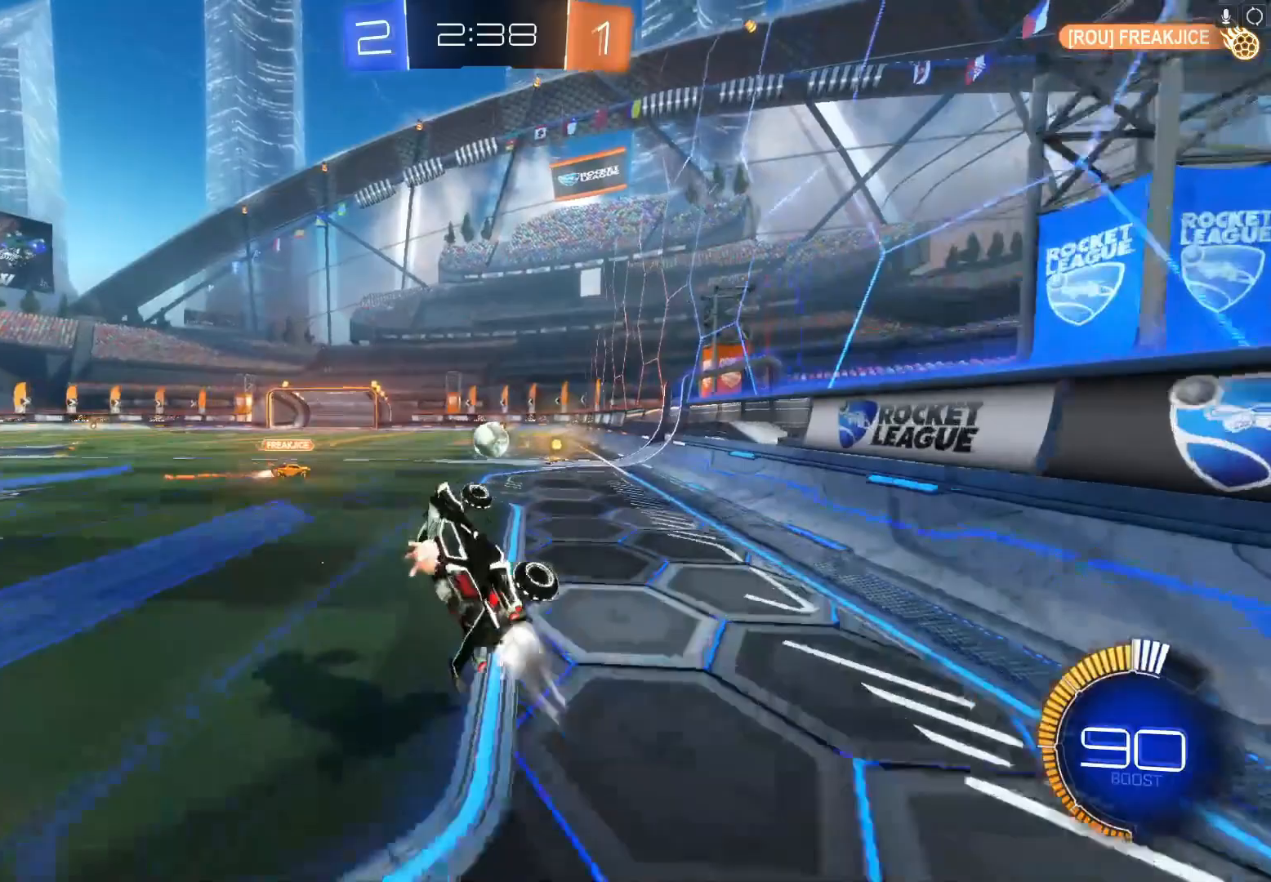
{"buttons": ["R2"], "left_stick": "center", "events": [[100, "B", "up"], [233, "B", "down"], [367, "B", "up"]]}
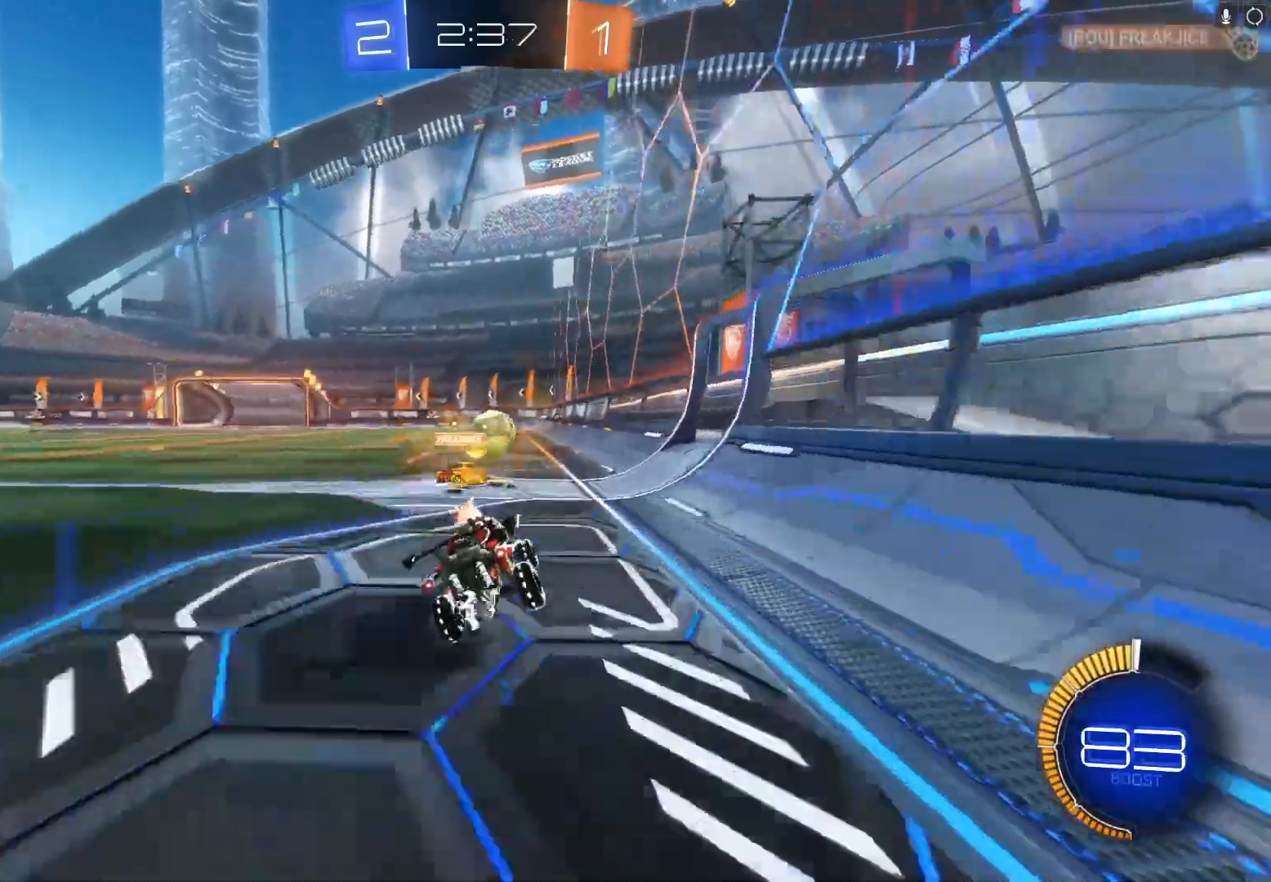
{"buttons": ["B", "R2"], "left_stick": "center", "events": [[33, "B", "down"], [67, "left_stick", "right"], [167, "B", "up"], [200, "left_stick", "center"], [500, "B", "down"]]}
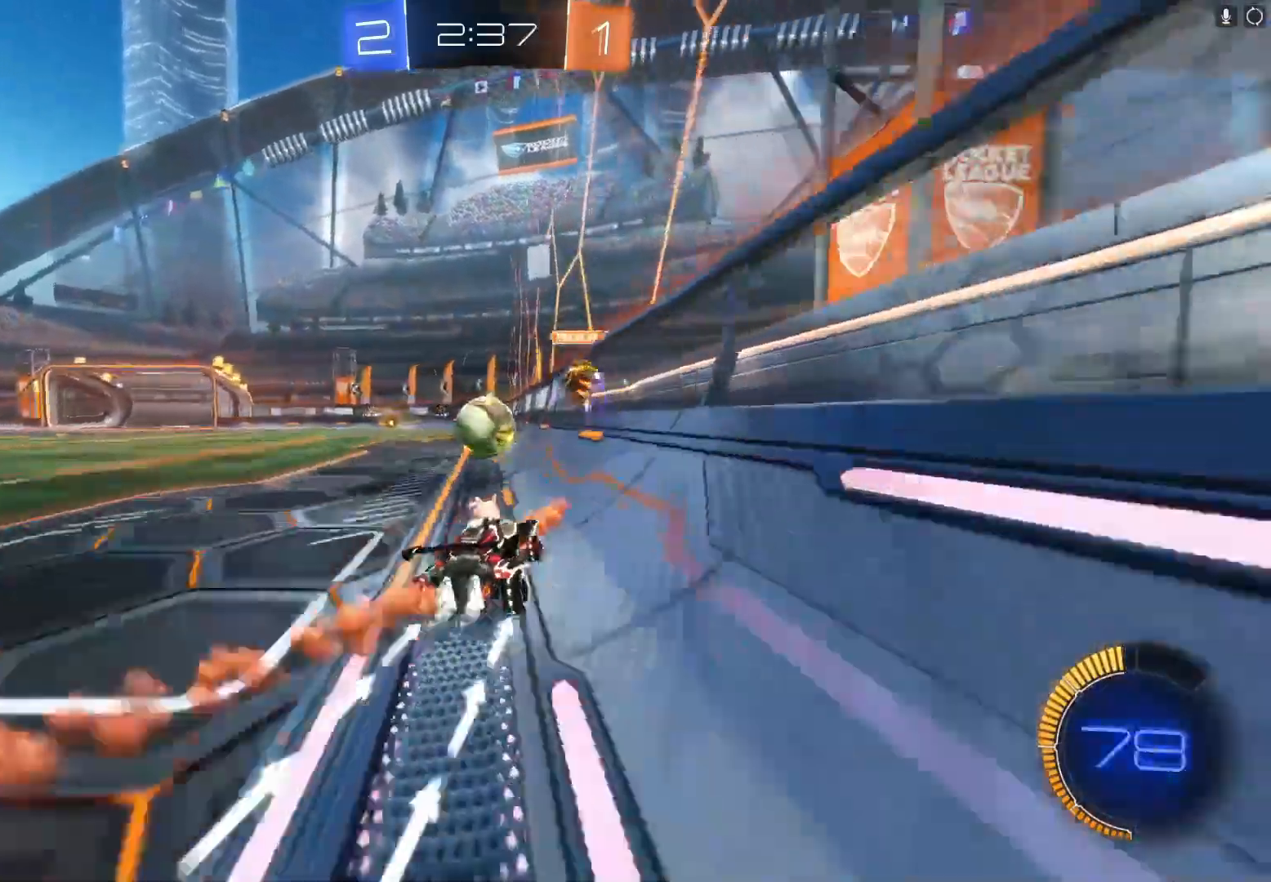
{"buttons": ["R2"], "left_stick": "left", "events": [[100, "B", "up"], [133, "left_stick", "left"], [233, "left_stick", "center"], [400, "left_stick", "left"]]}